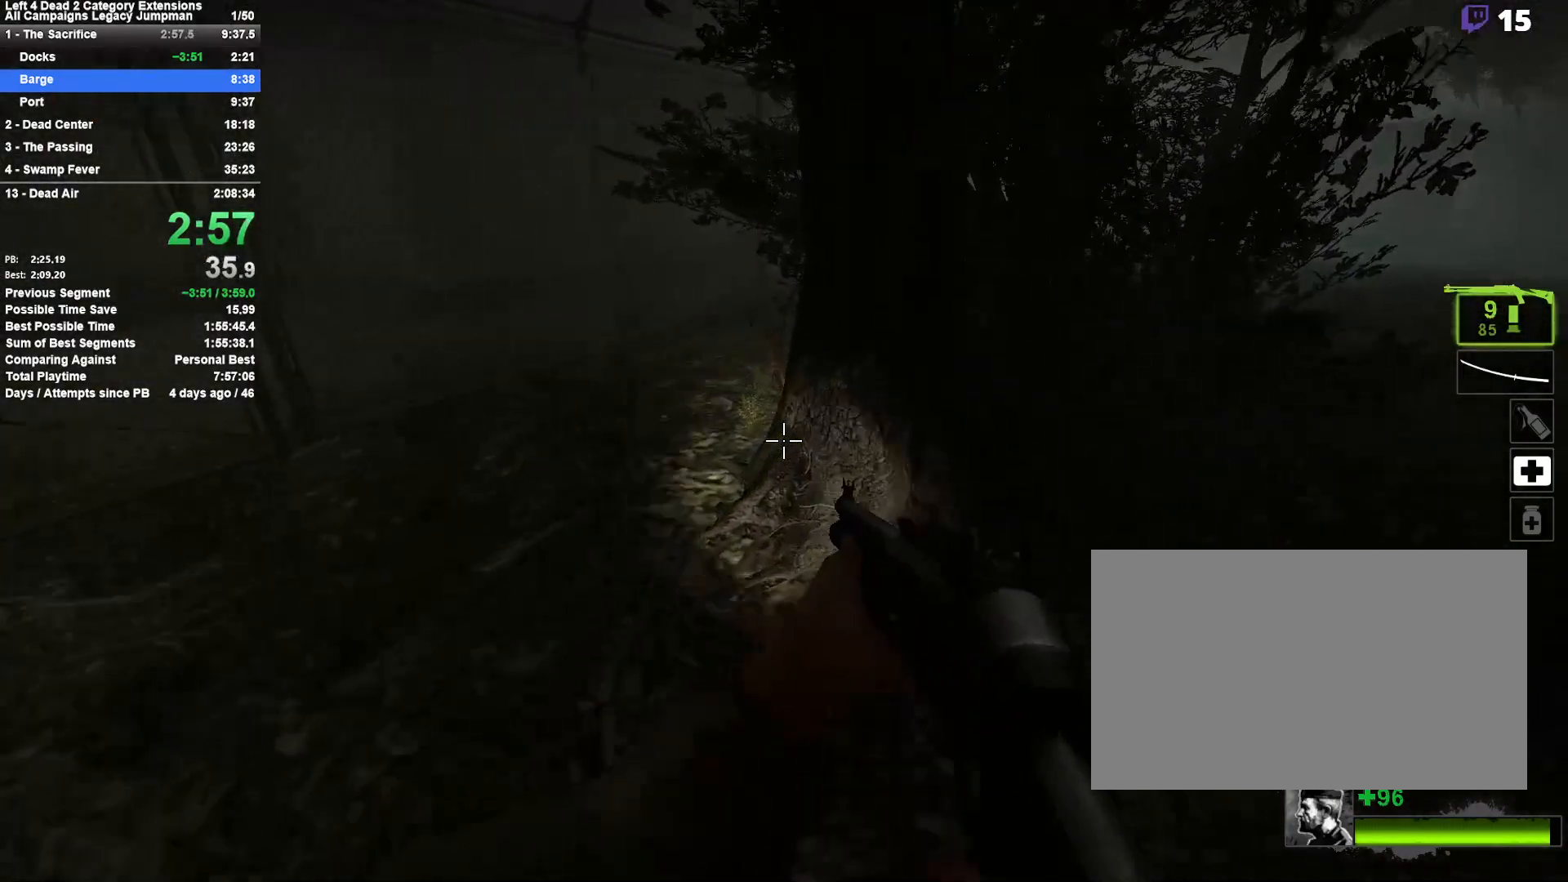
Gameplay with keyboard and mouse; each line is a JSON object with the keys and mouse buttons held at the frame after it. "events" lists presses ("down") and releases ("up") of "1", "2", "3", "4", "5", "a", "alt", "c", "ctrl", "d", "e", "f", "q", "r", "s", "shift", "space", "tab", "v", "w", "x", "z", "mouse_left", "mouse_middle", "mouse_right", "mouse_mb4", "mouse_mb5", "mouse_wheel_up" and "mouse_wheel_down" between this image and that frame as [ms after this image, input, new state], when the widget could be followed in between. "mouse_left", "mouse_middle", "mouse_right", "mouse_mb4", "mouse_mb5", "mouse_wheel_up", "mouse_wheel_down" = the "left", "middle", "right", "mb4", "mb5", "wheel_up", "wheel_down" buttons of the "mouse" list. No other keys are recorded. Mouse movement is not recorded.
{"keys": ["w"], "mouse": [], "events": [[150, "d", "down"], [333, "d", "up"], [383, "a", "down"], [483, "a", "up"]]}
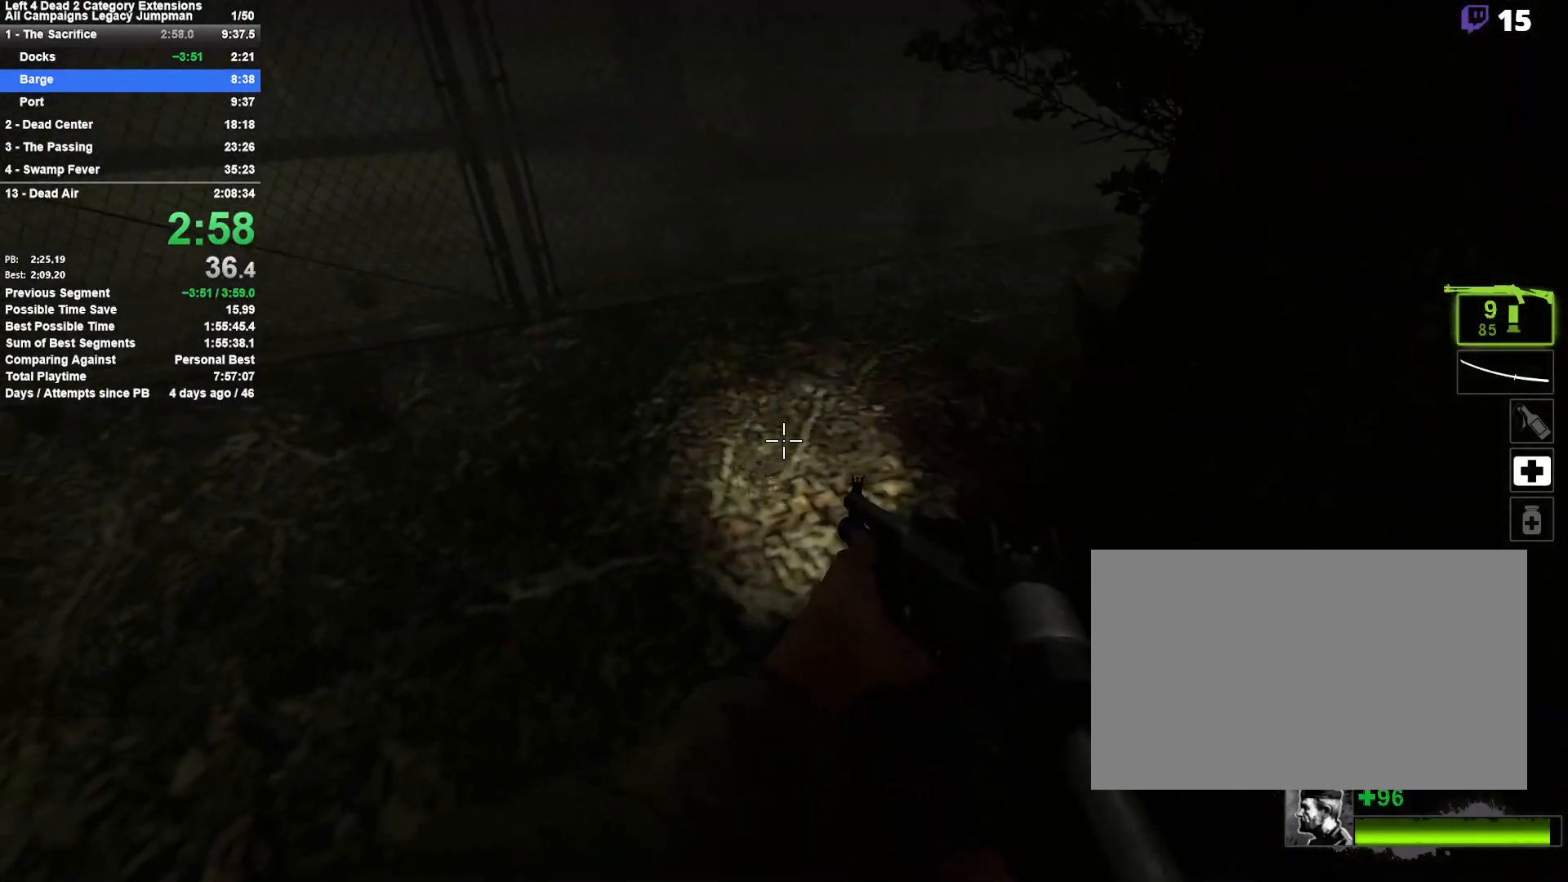
{"keys": ["d", "shift"], "mouse": [], "events": [[17, "d", "down"], [117, "w", "up"], [217, "s", "down"], [267, "space", "down"], [300, "s", "up"], [400, "shift", "down"], [500, "space", "up"]]}
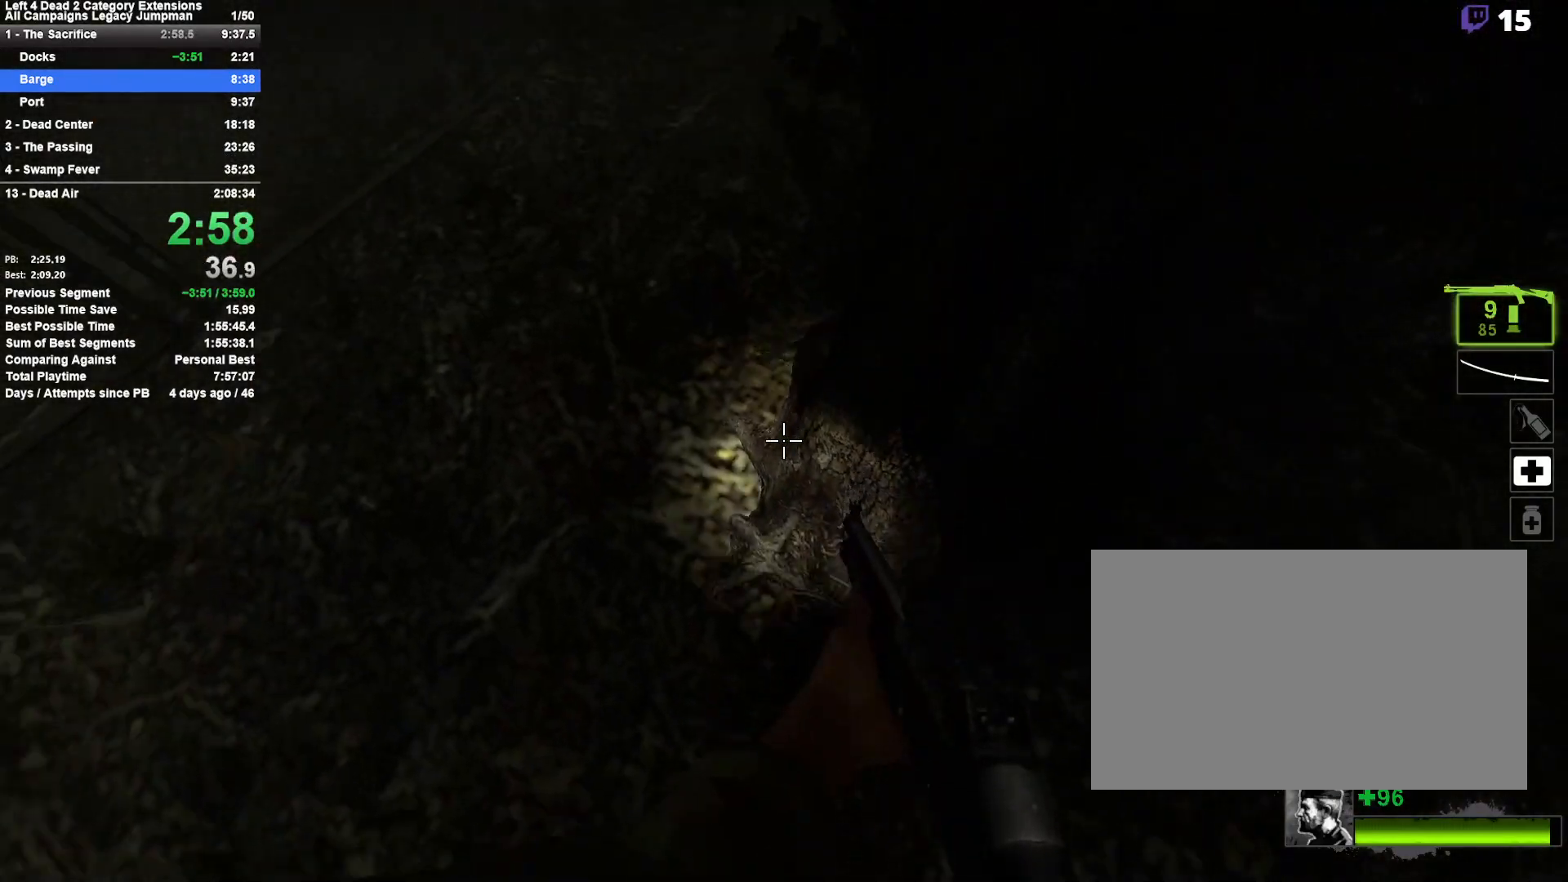
{"keys": ["w"], "mouse": [], "events": [[83, "w", "down"], [133, "shift", "up"], [283, "w", "up"], [317, "w", "down"], [417, "d", "up"]]}
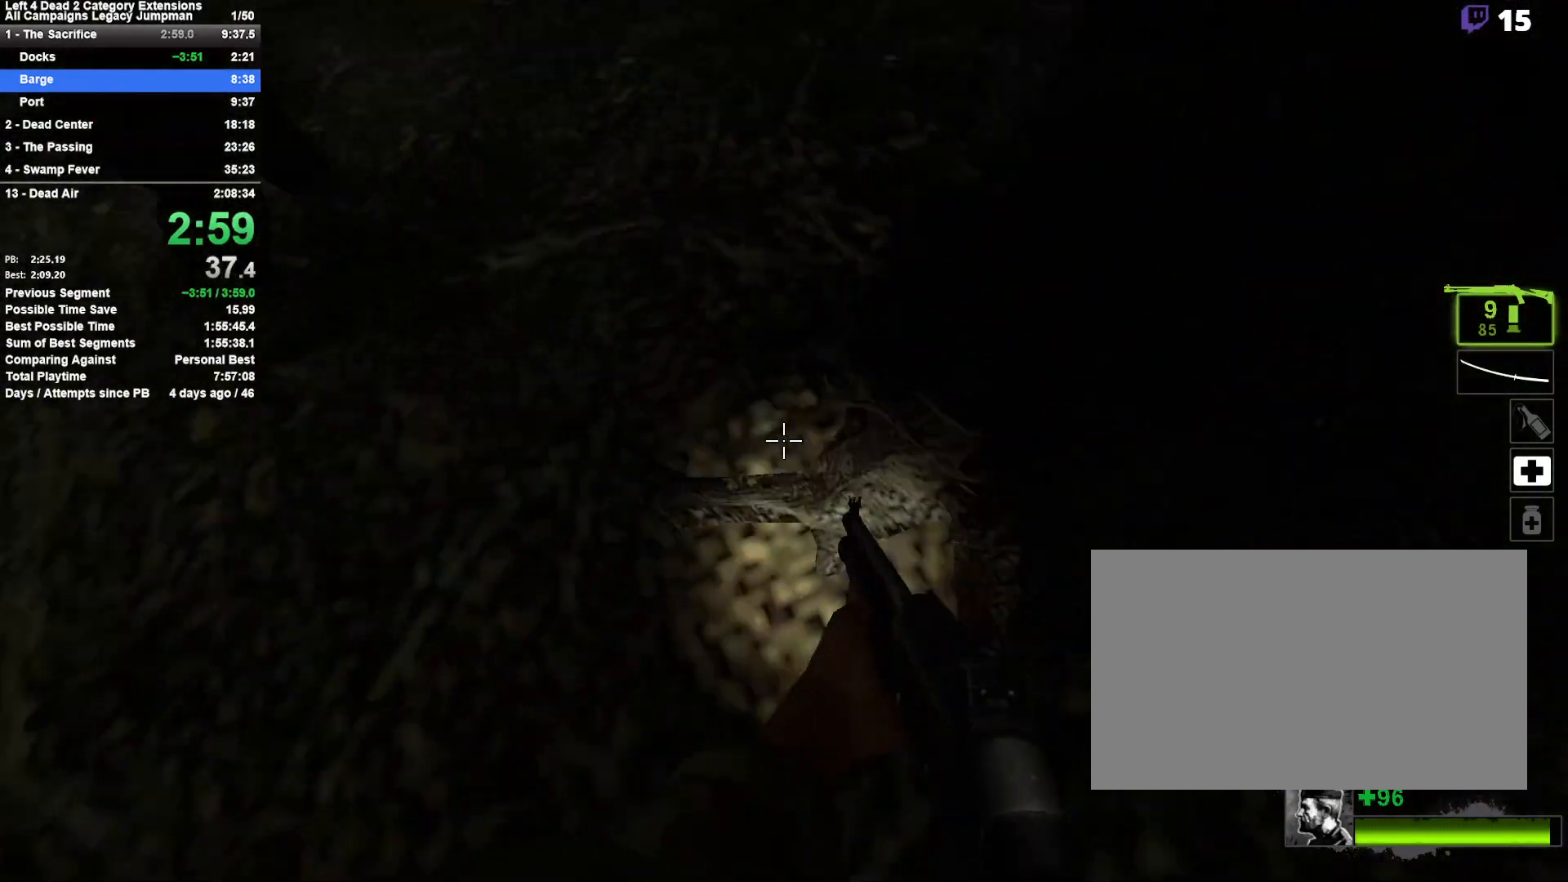
{"keys": ["w"], "mouse": [], "events": [[250, "d", "down"], [483, "d", "up"]]}
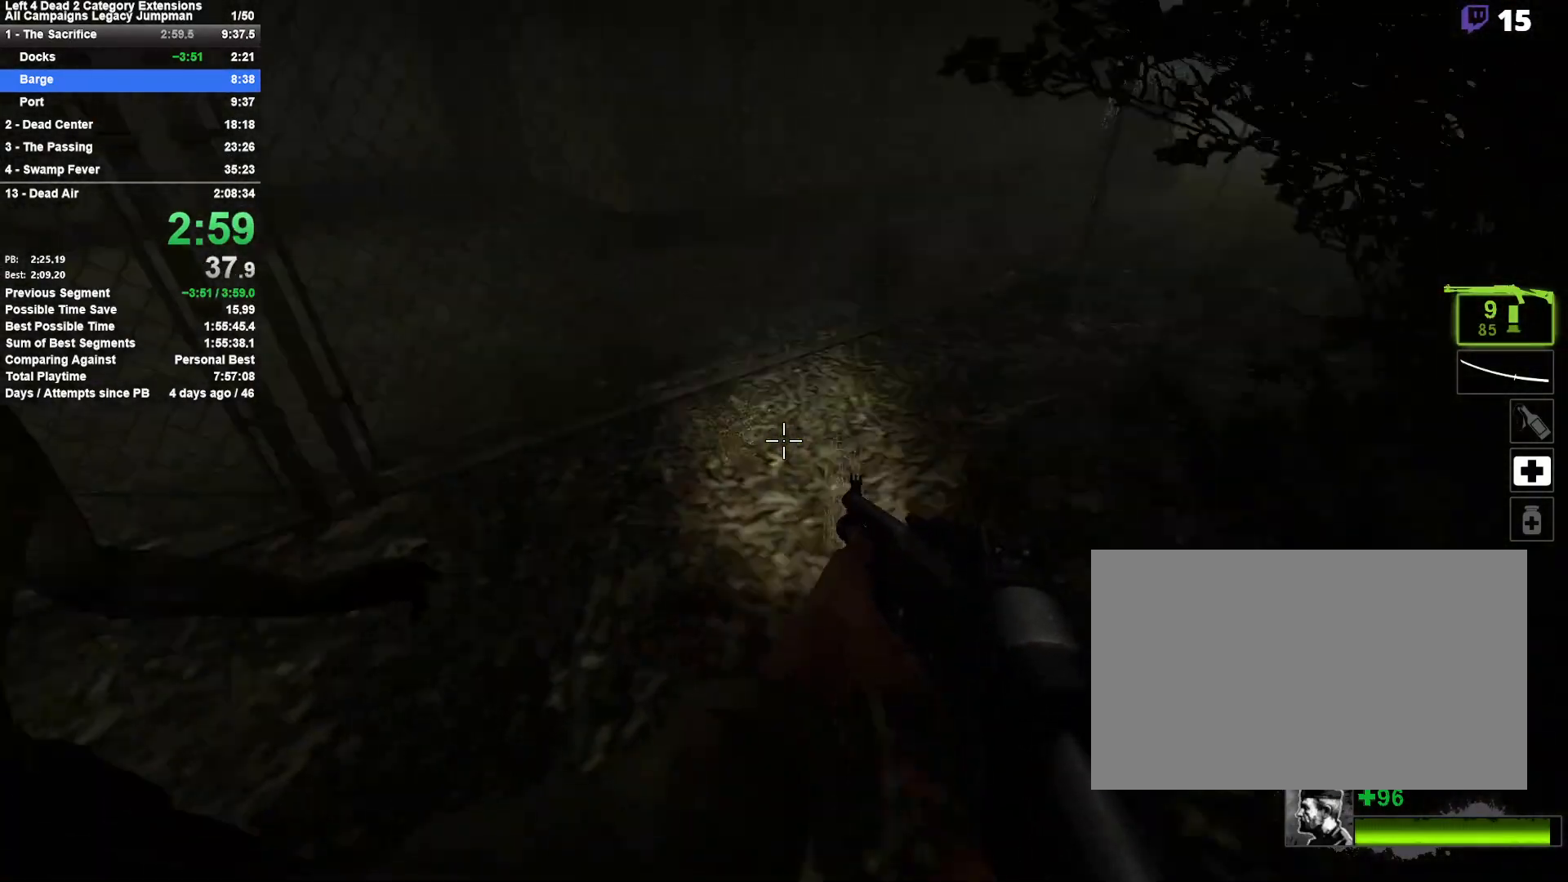
{"keys": ["r", "w"], "mouse": [], "events": [[33, "mouse_right", "down"], [117, "d", "down"], [217, "w", "up"], [267, "w", "down"], [317, "mouse_right", "up"], [350, "d", "up"], [500, "r", "down"]]}
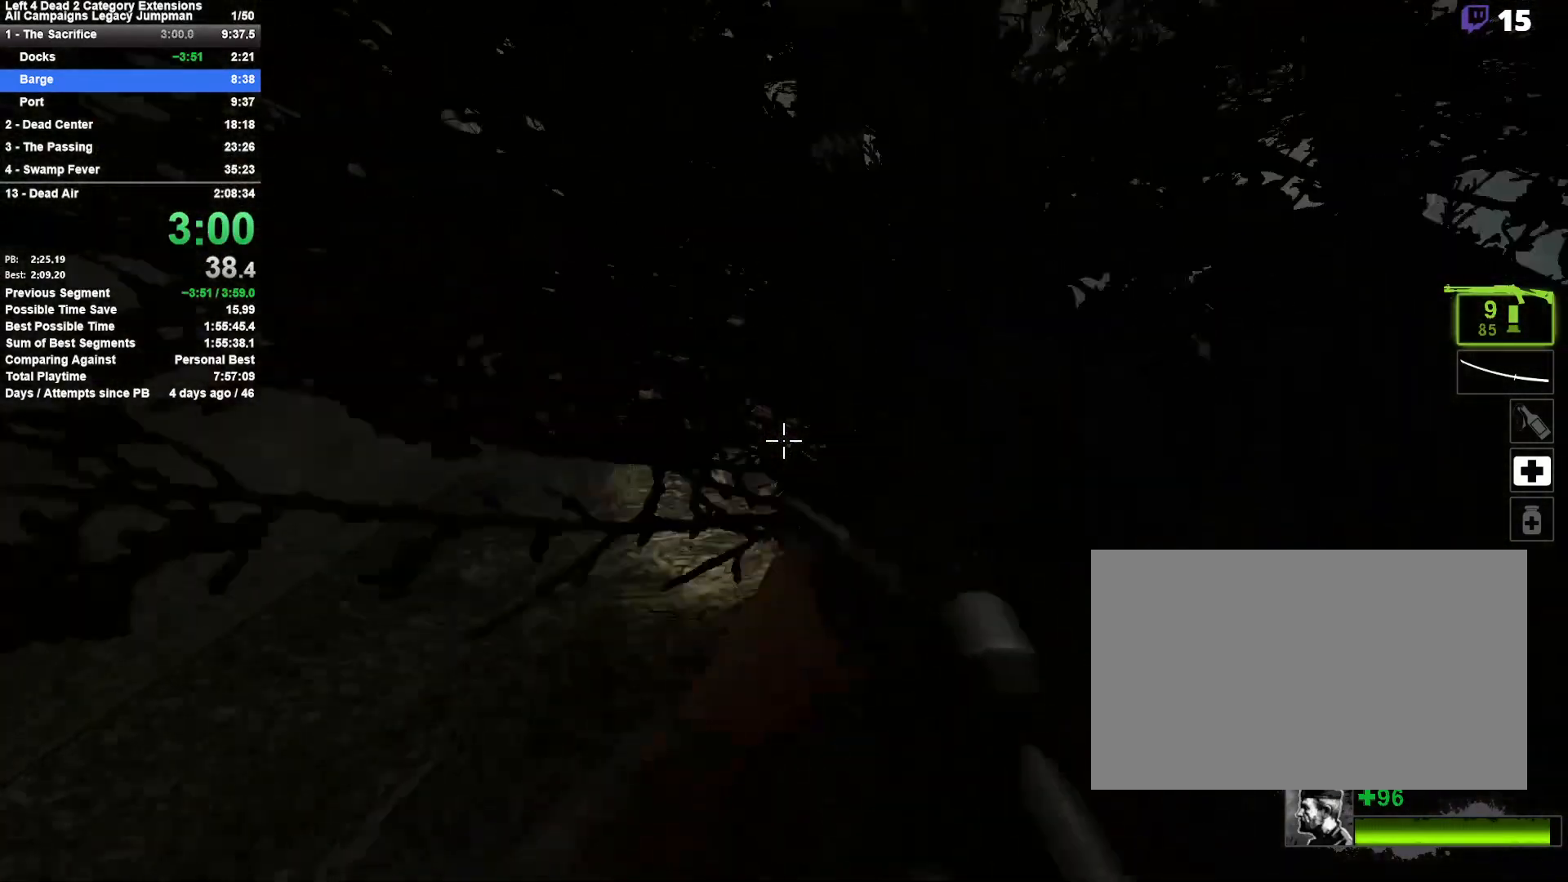
{"keys": ["w"], "mouse": [], "events": [[83, "r", "up"], [233, "d", "down"], [367, "d", "up"]]}
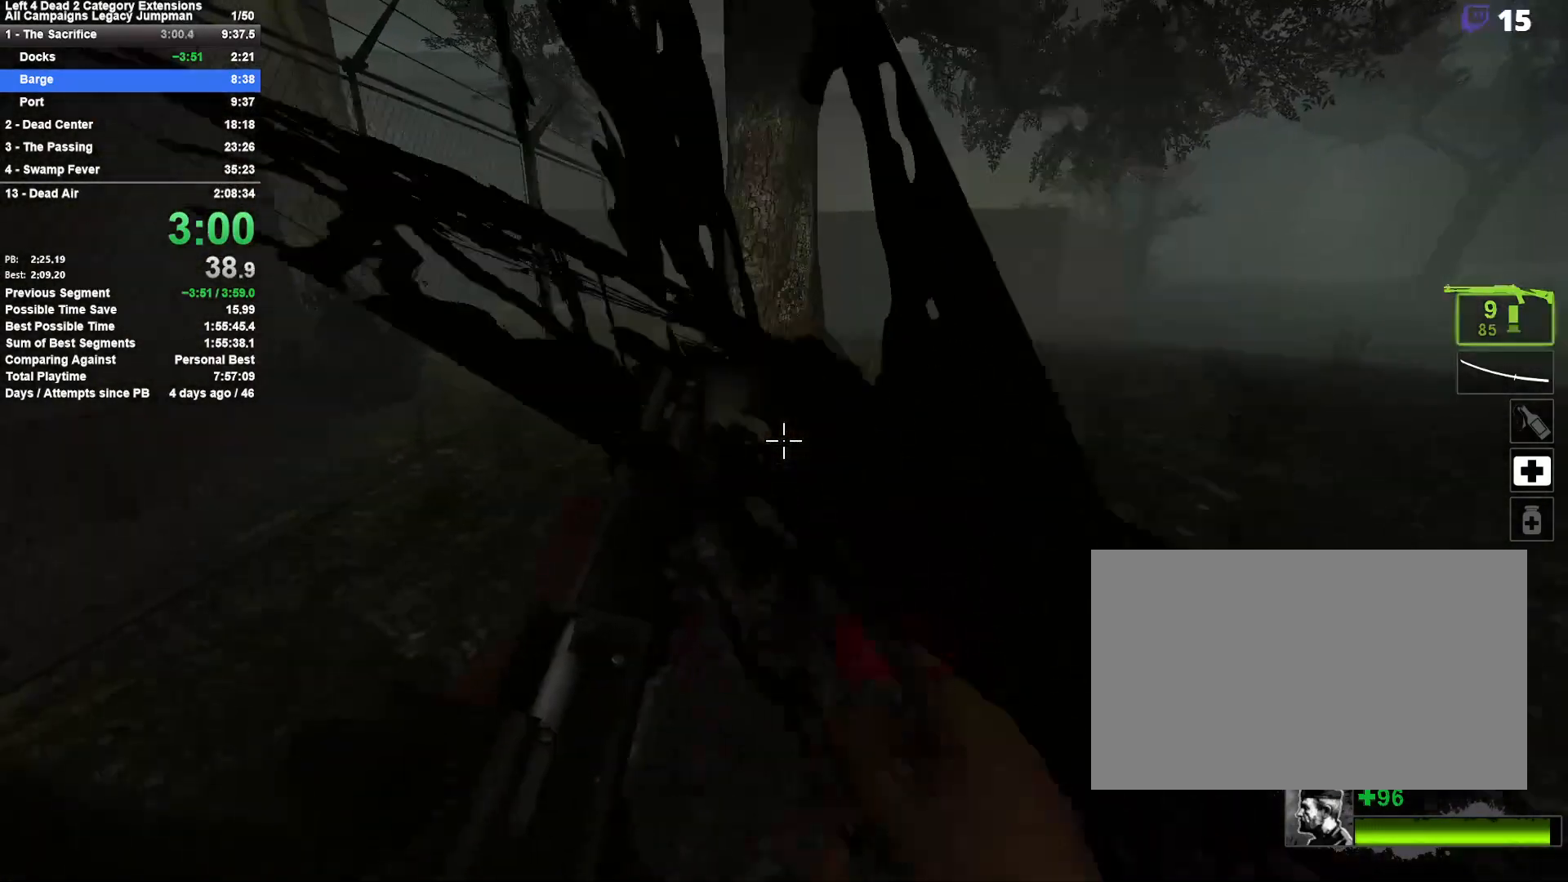
{"keys": ["d", "w"], "mouse": [], "events": [[17, "d", "down"]]}
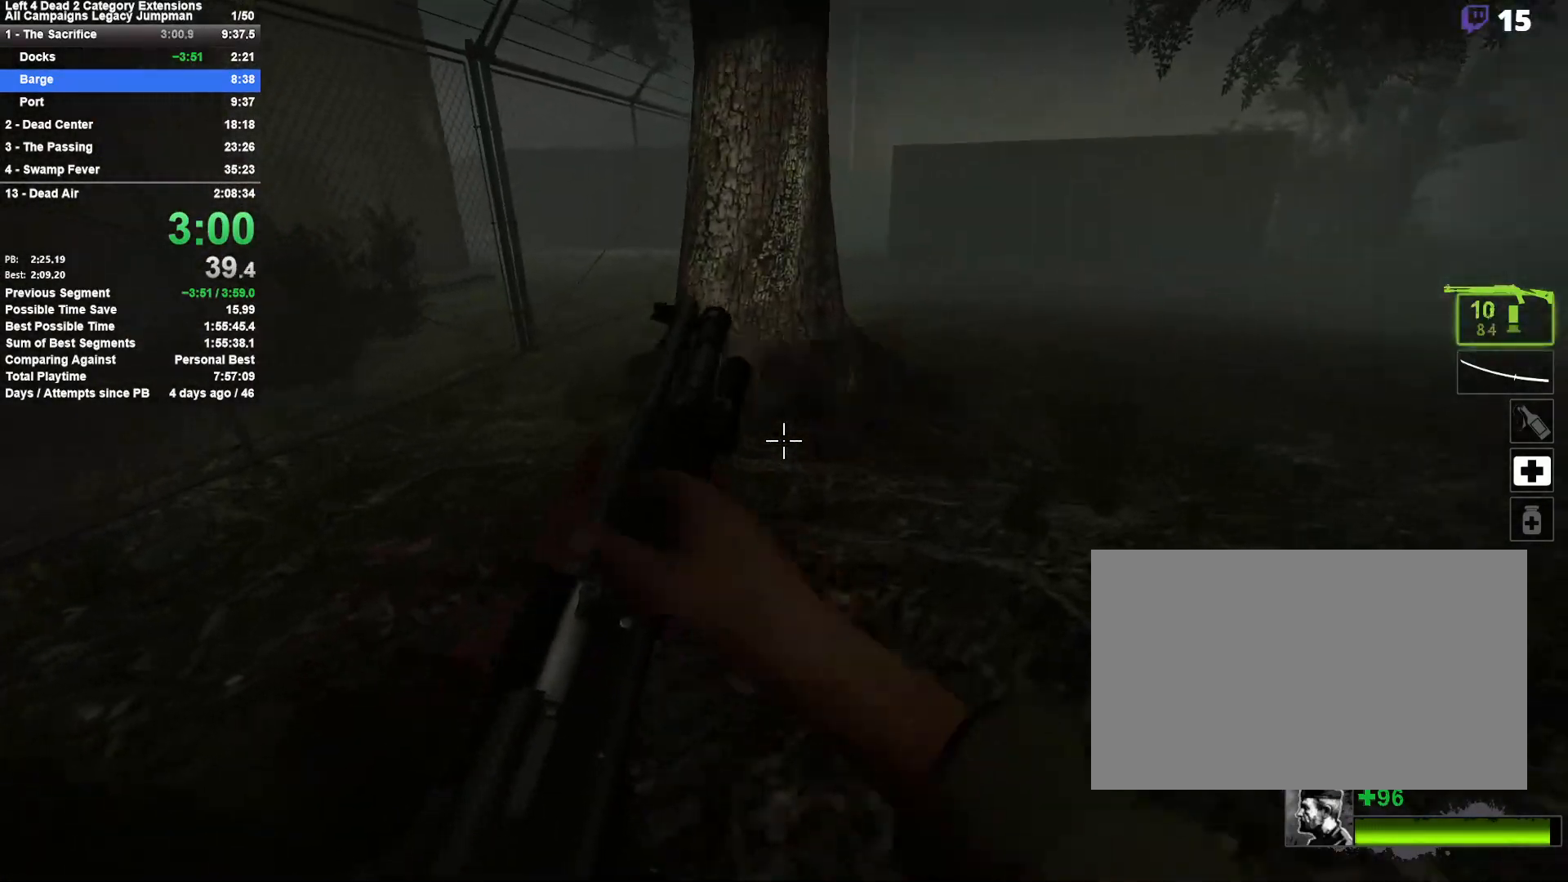
{"keys": ["d", "w"], "mouse": [], "events": [[67, "d", "up"], [167, "d", "down"], [350, "d", "up"], [450, "d", "down"]]}
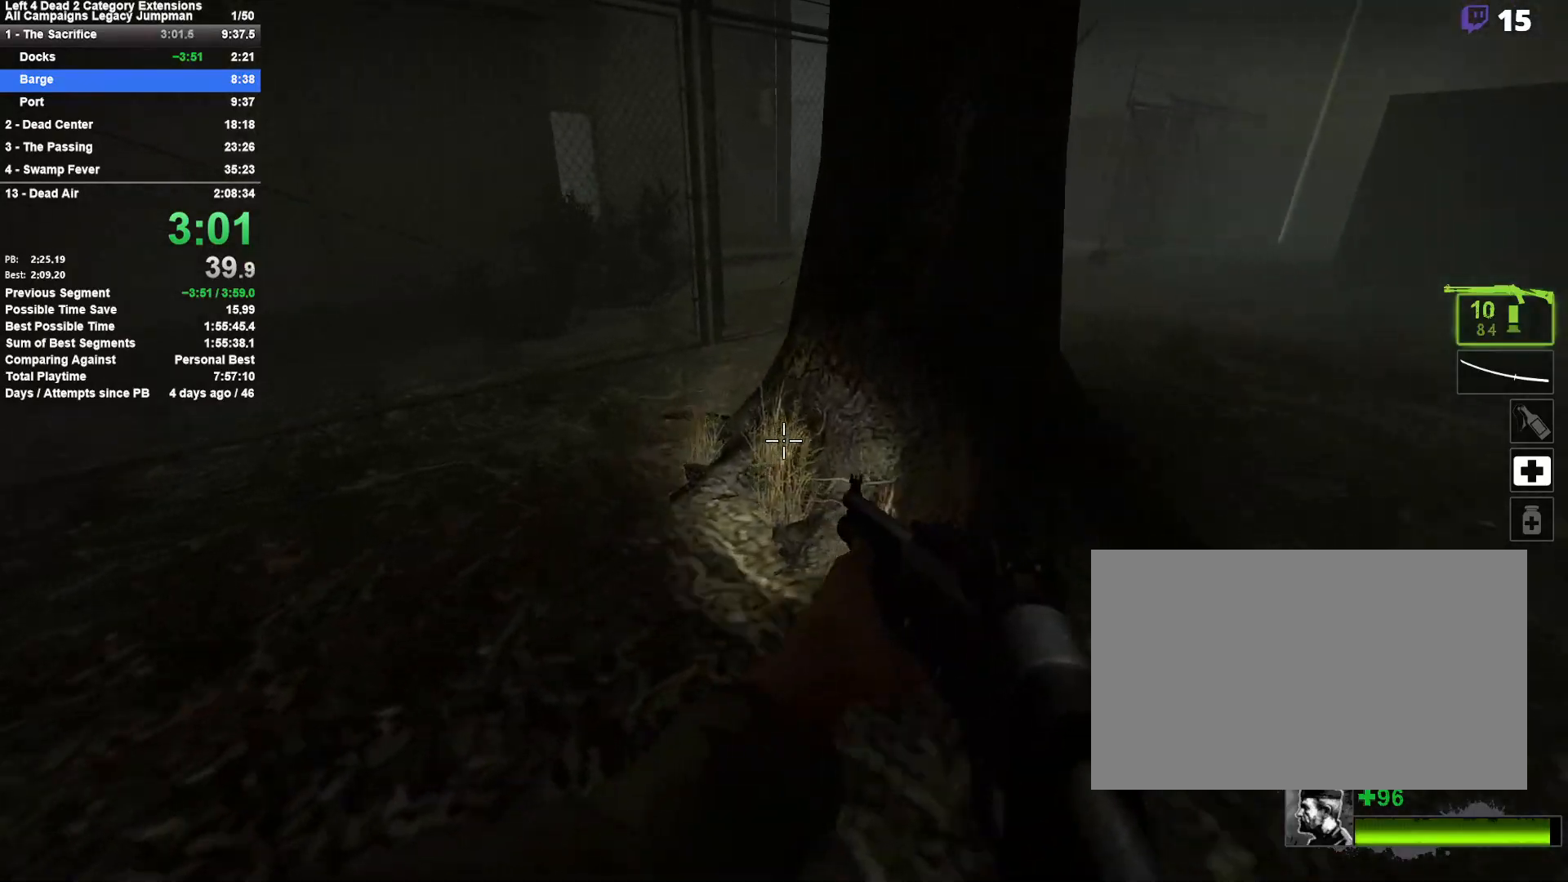
{"keys": ["w"], "mouse": [], "events": [[50, "d", "up"], [367, "a", "down"], [417, "a", "up"]]}
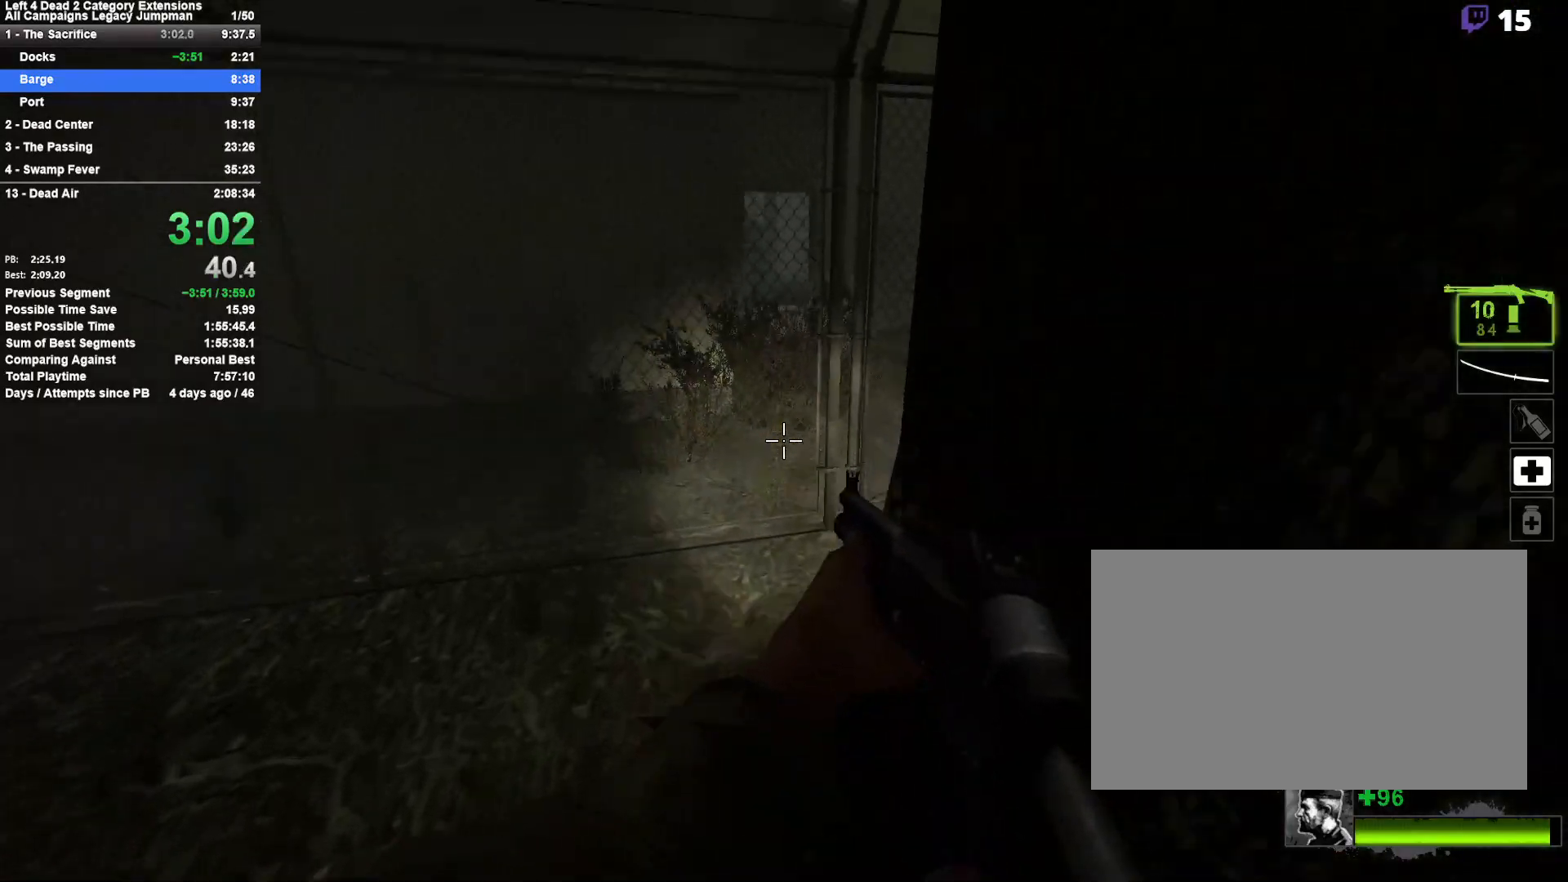
{"keys": ["a", "shift", "space"], "mouse": [], "events": [[50, "a", "down"], [100, "space", "down"], [150, "w", "up"], [200, "shift", "down"], [200, "space", "up"], [283, "space", "down"]]}
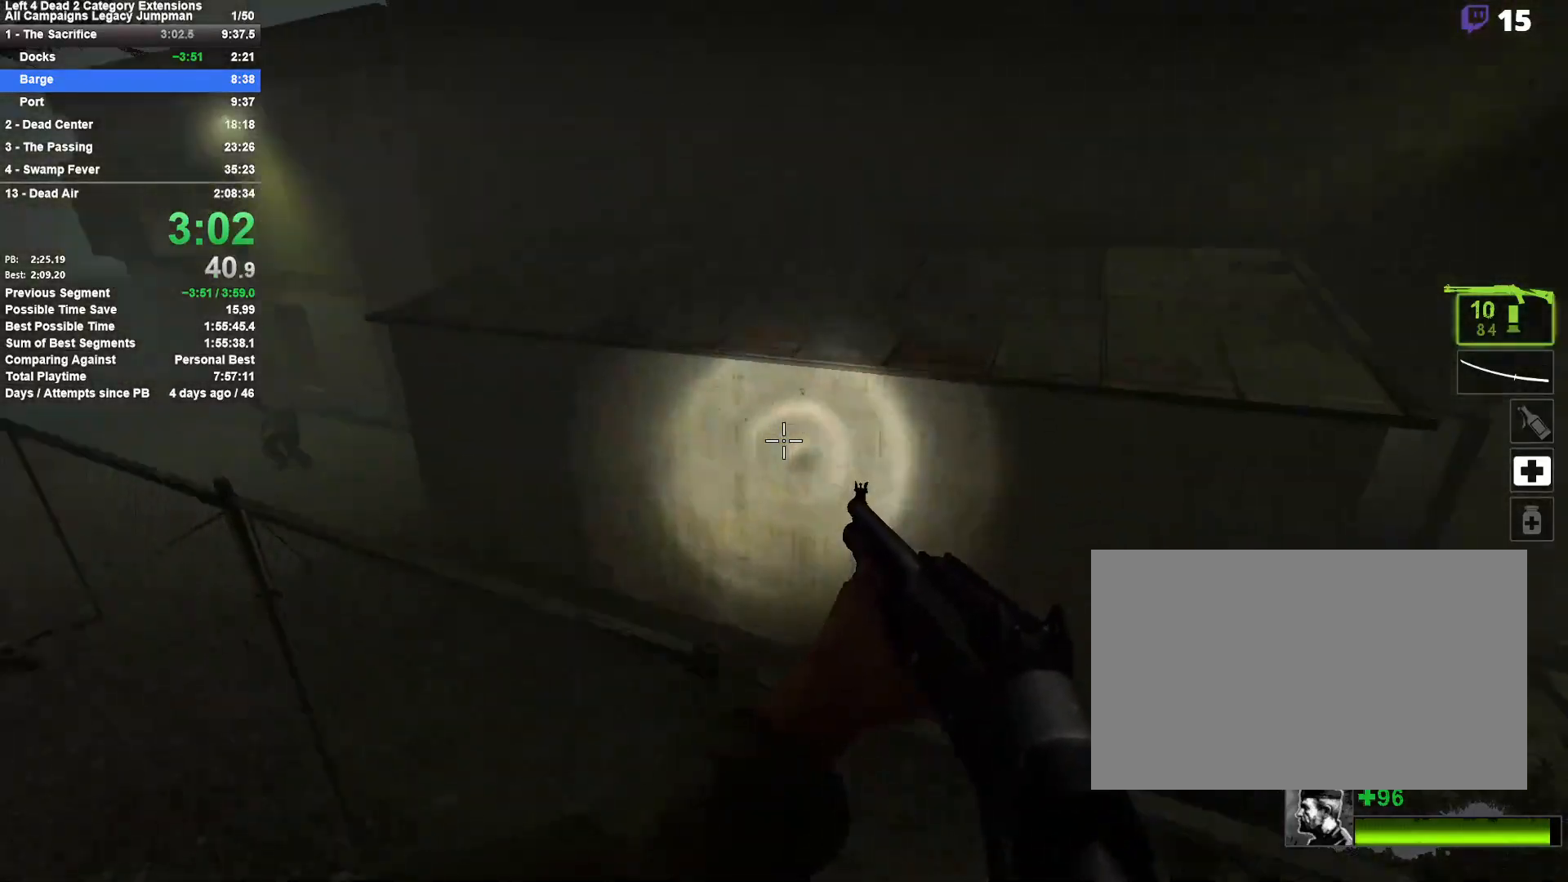
{"keys": ["r", "w"], "mouse": [], "events": [[217, "space", "up"], [267, "shift", "up"], [400, "w", "down"], [450, "a", "up"], [500, "r", "down"]]}
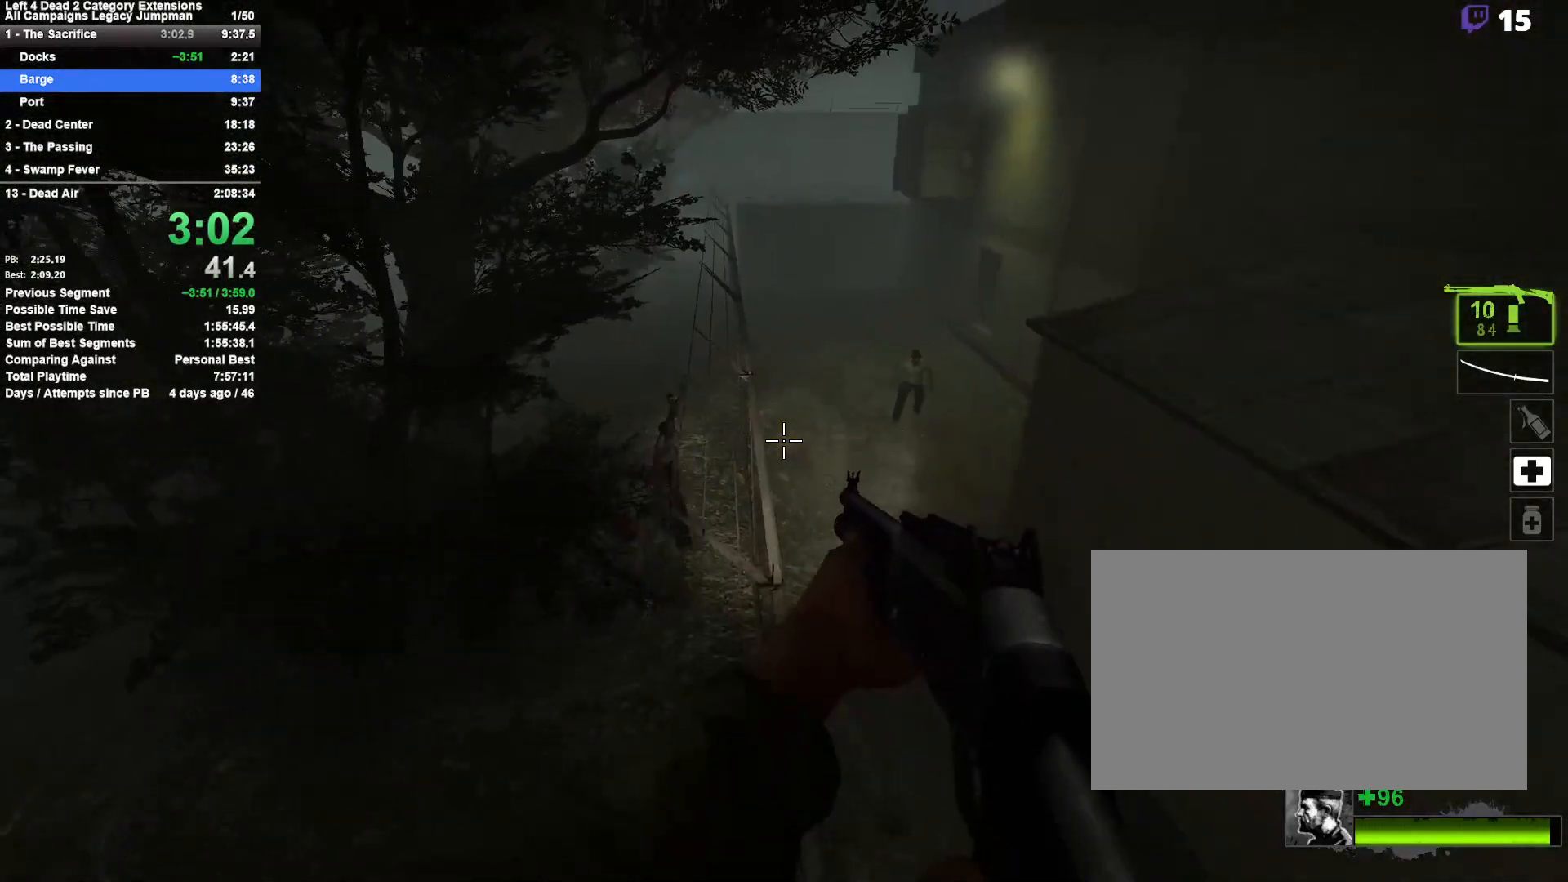
{"keys": ["d", "space"], "mouse": [], "events": [[133, "r", "up"], [267, "a", "down"], [317, "space", "down"], [417, "a", "up"], [417, "d", "down"], [417, "w", "up"]]}
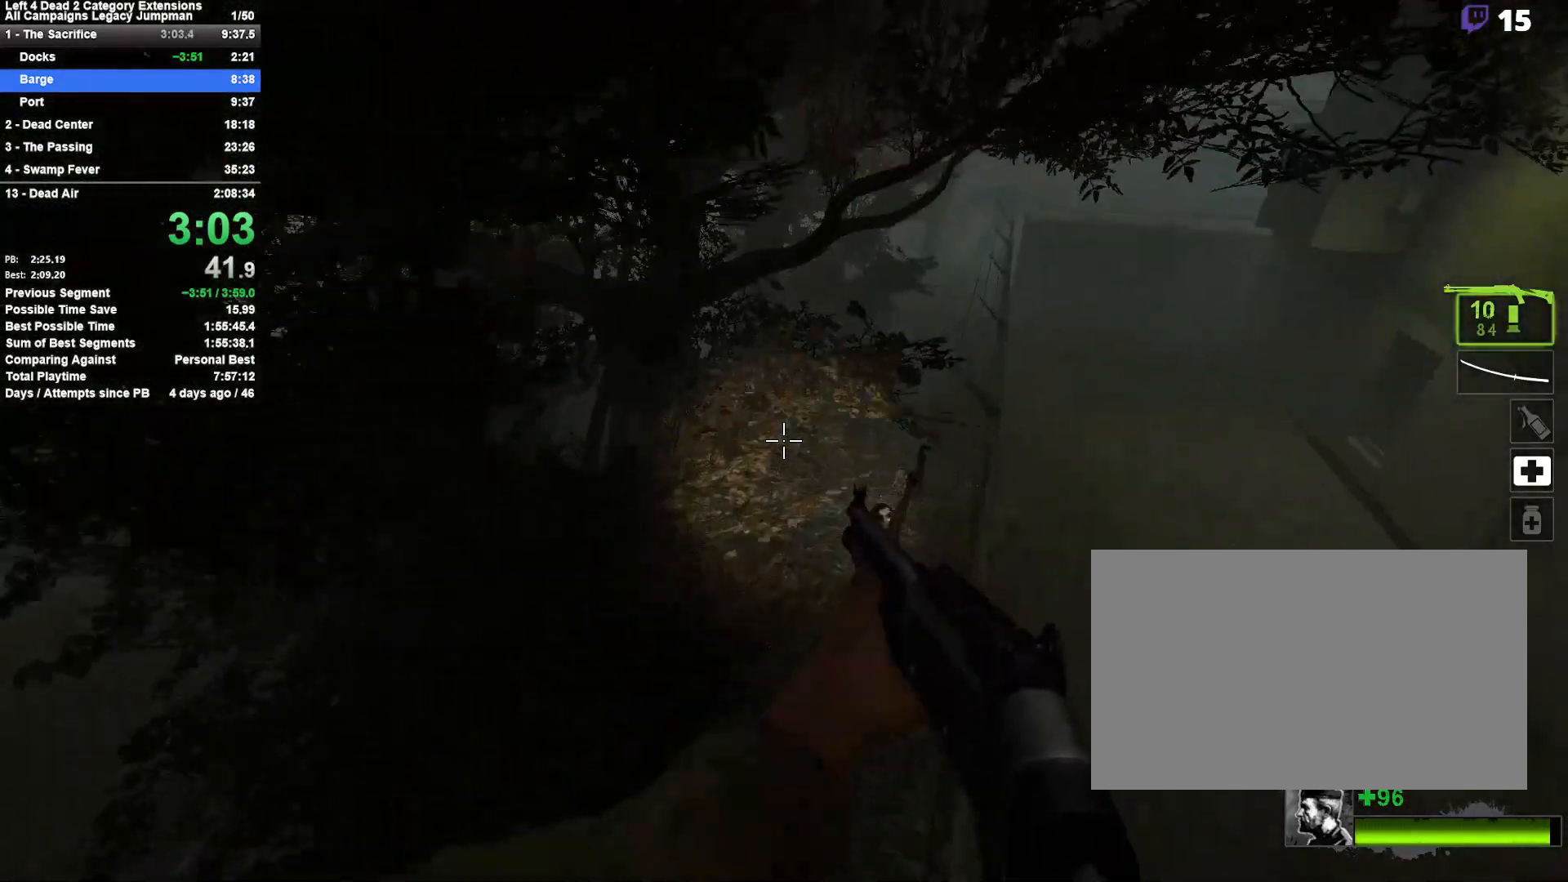
{"keys": ["d", "space"], "mouse": [], "events": [[17, "space", "up"], [483, "space", "down"]]}
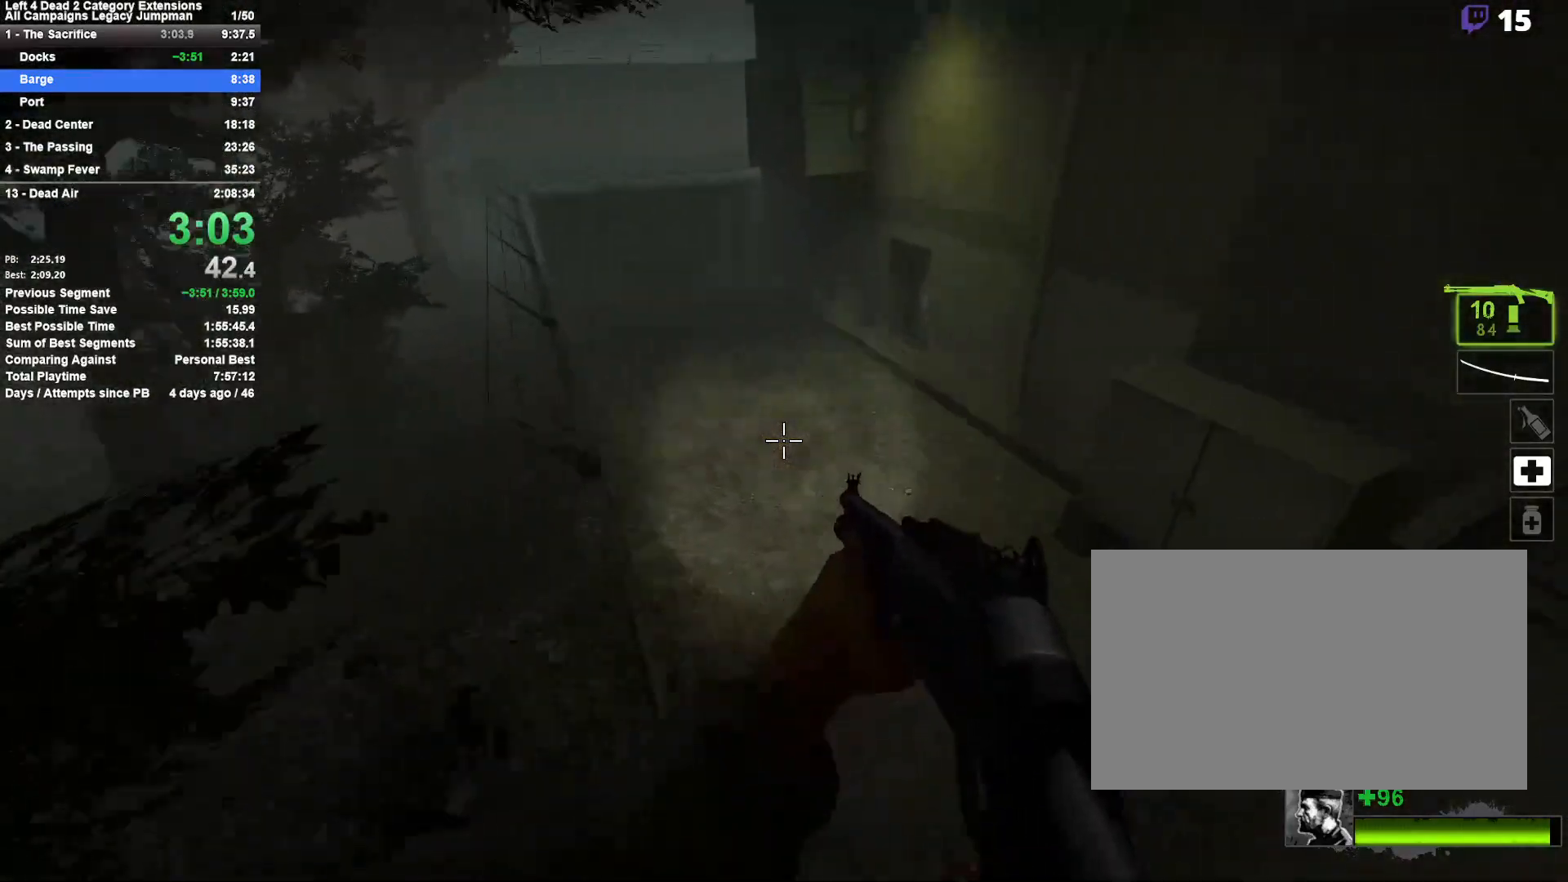
{"keys": ["a"], "mouse": [], "events": [[250, "a", "down"], [250, "d", "up"], [250, "space", "up"]]}
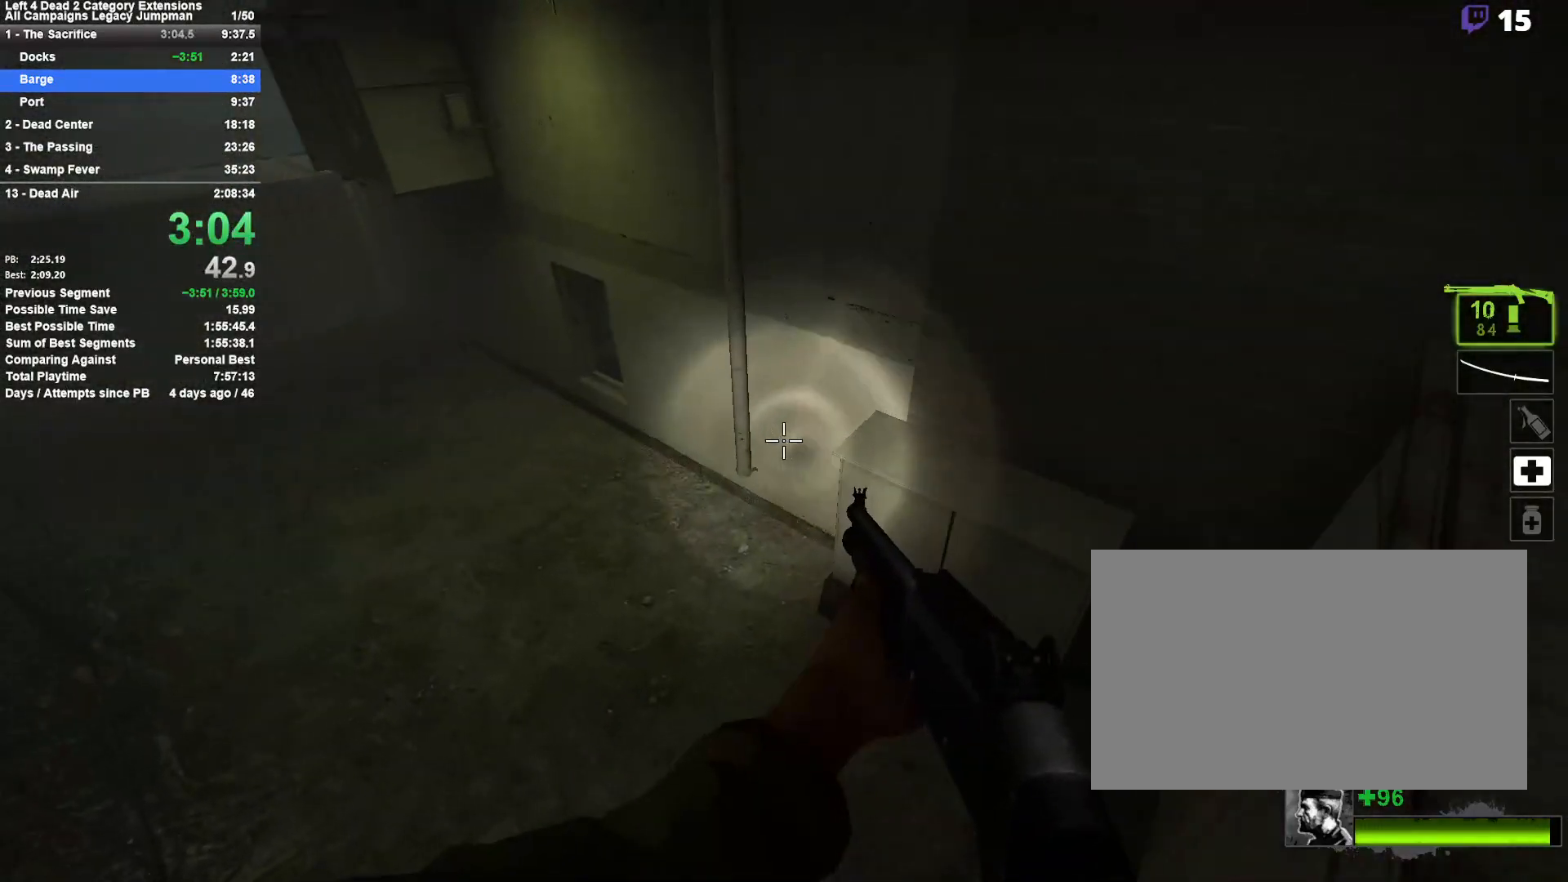
{"keys": ["a"], "mouse": [], "events": []}
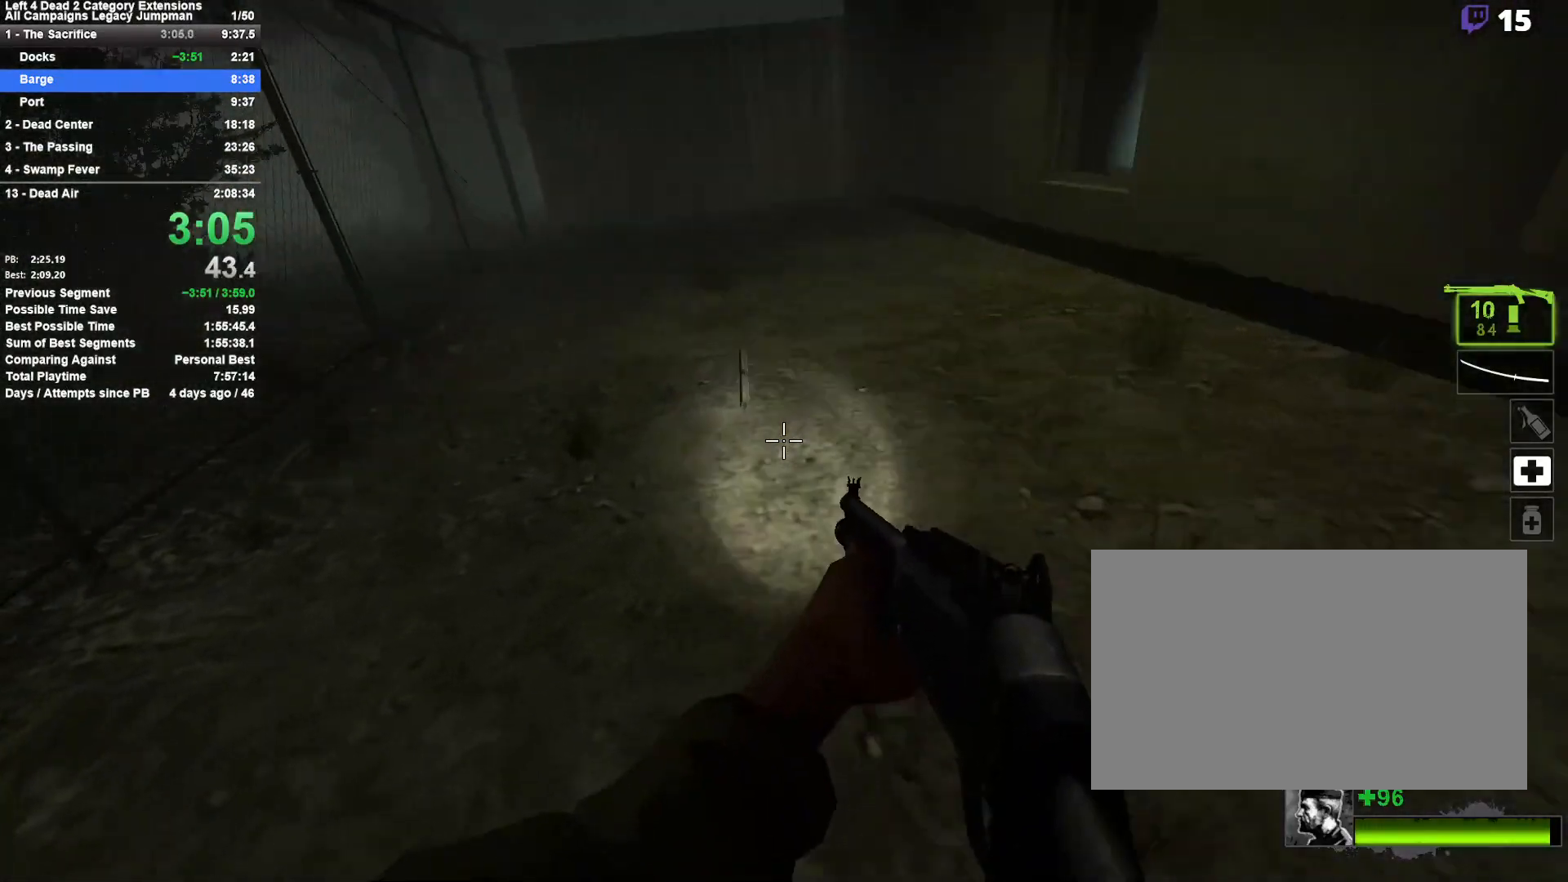
{"keys": ["d"], "mouse": [], "events": [[50, "d", "down"], [50, "space", "down"], [100, "a", "up"], [250, "space", "up"]]}
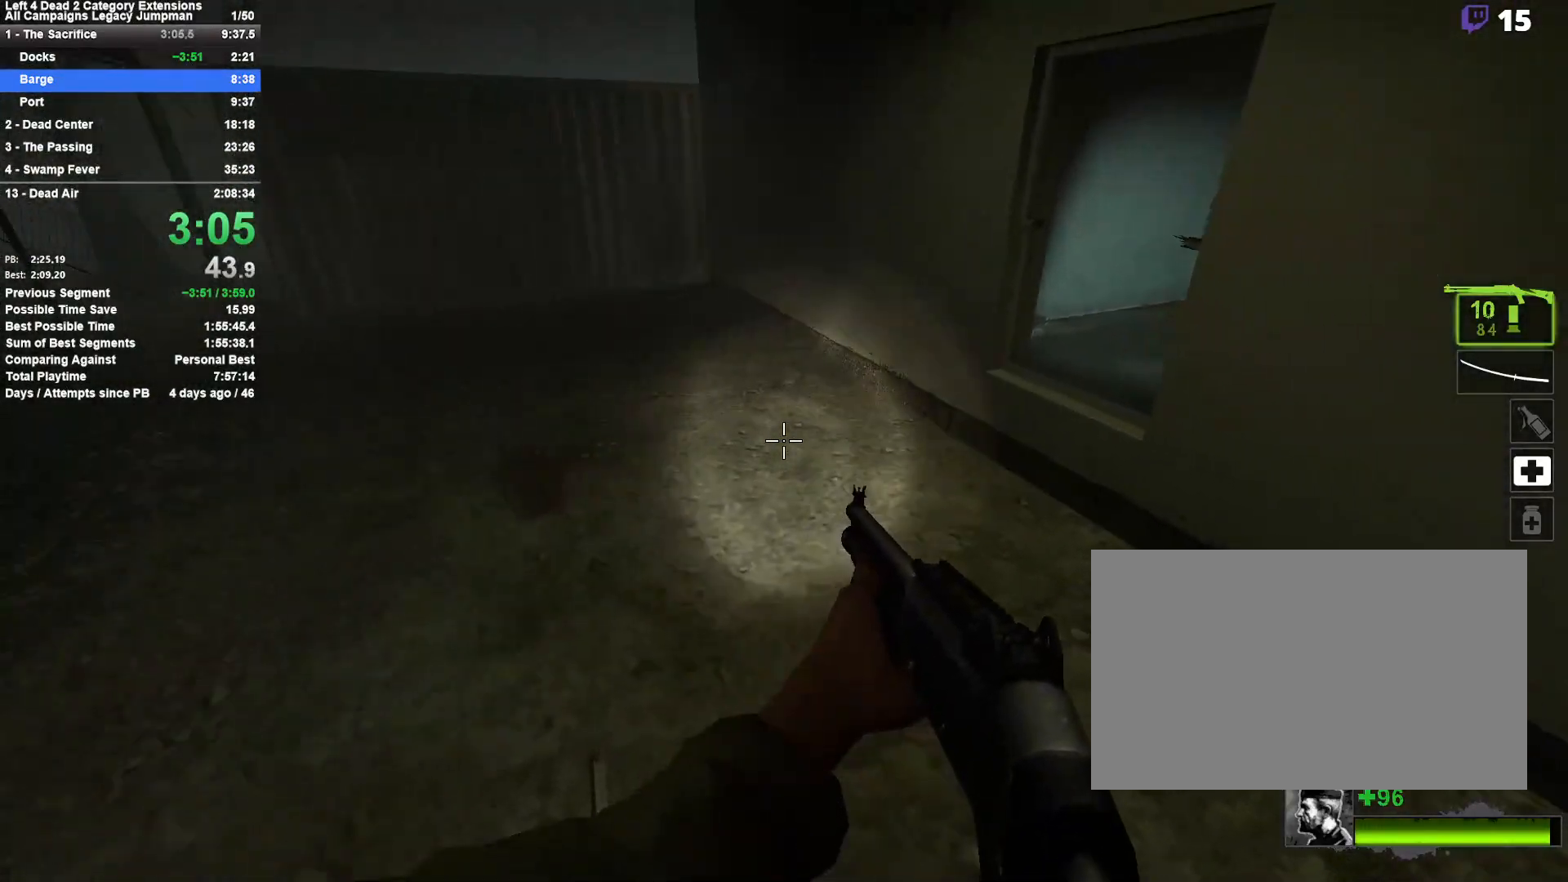
{"keys": ["a", "w"], "mouse": [], "events": [[83, "w", "down"], [117, "d", "up"], [250, "a", "down"], [317, "a", "up"], [450, "a", "down"]]}
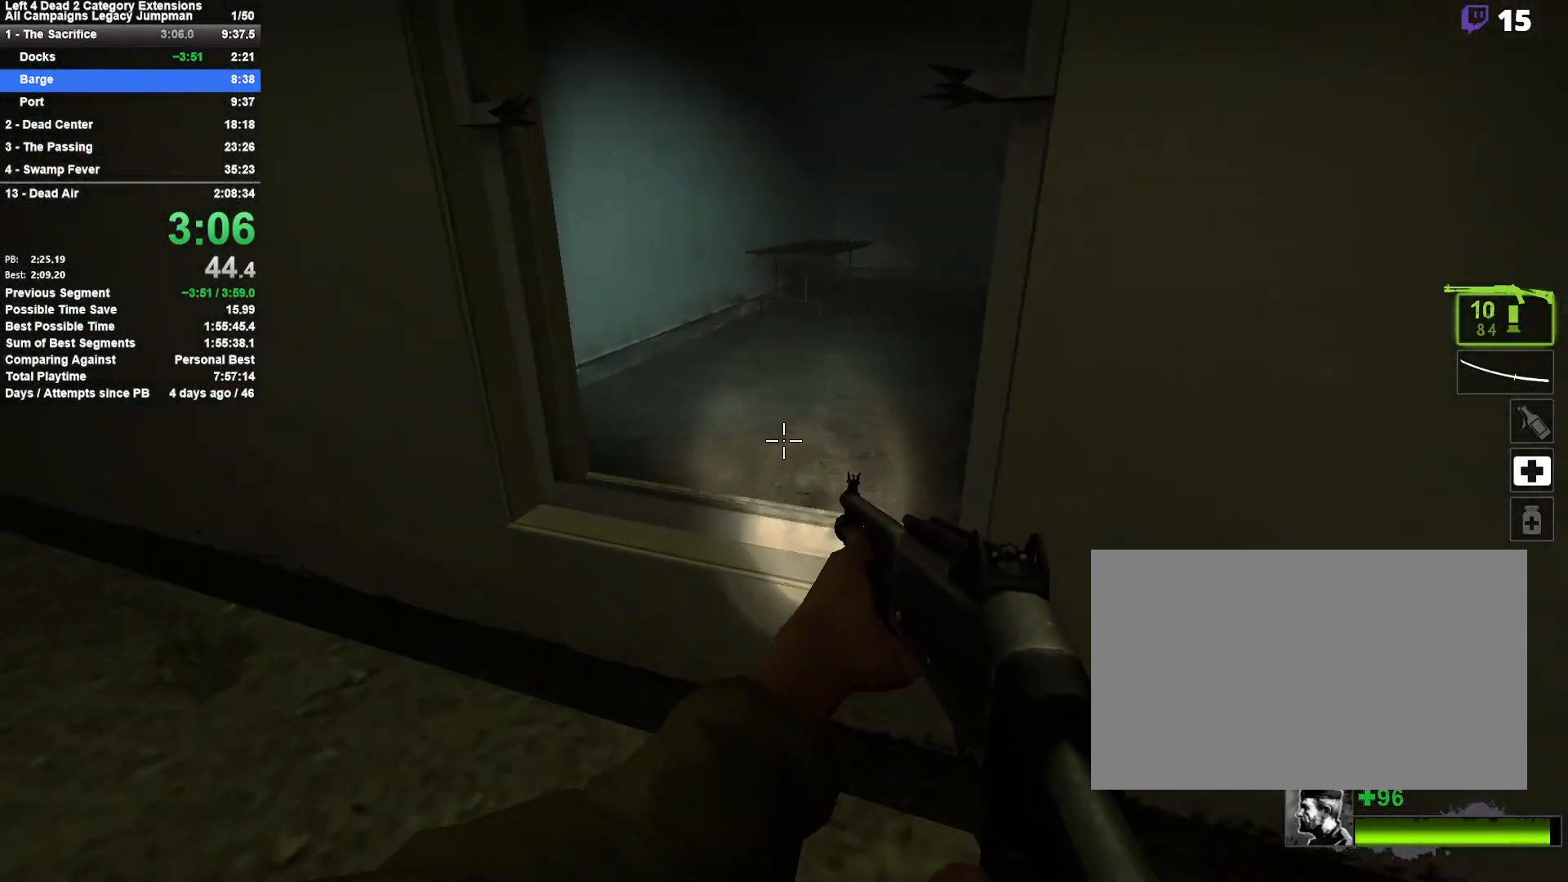
{"keys": ["d", "w"], "mouse": [], "events": [[50, "a", "up"], [50, "space", "down"], [83, "d", "down"], [183, "w", "up"], [233, "space", "up"], [467, "w", "down"]]}
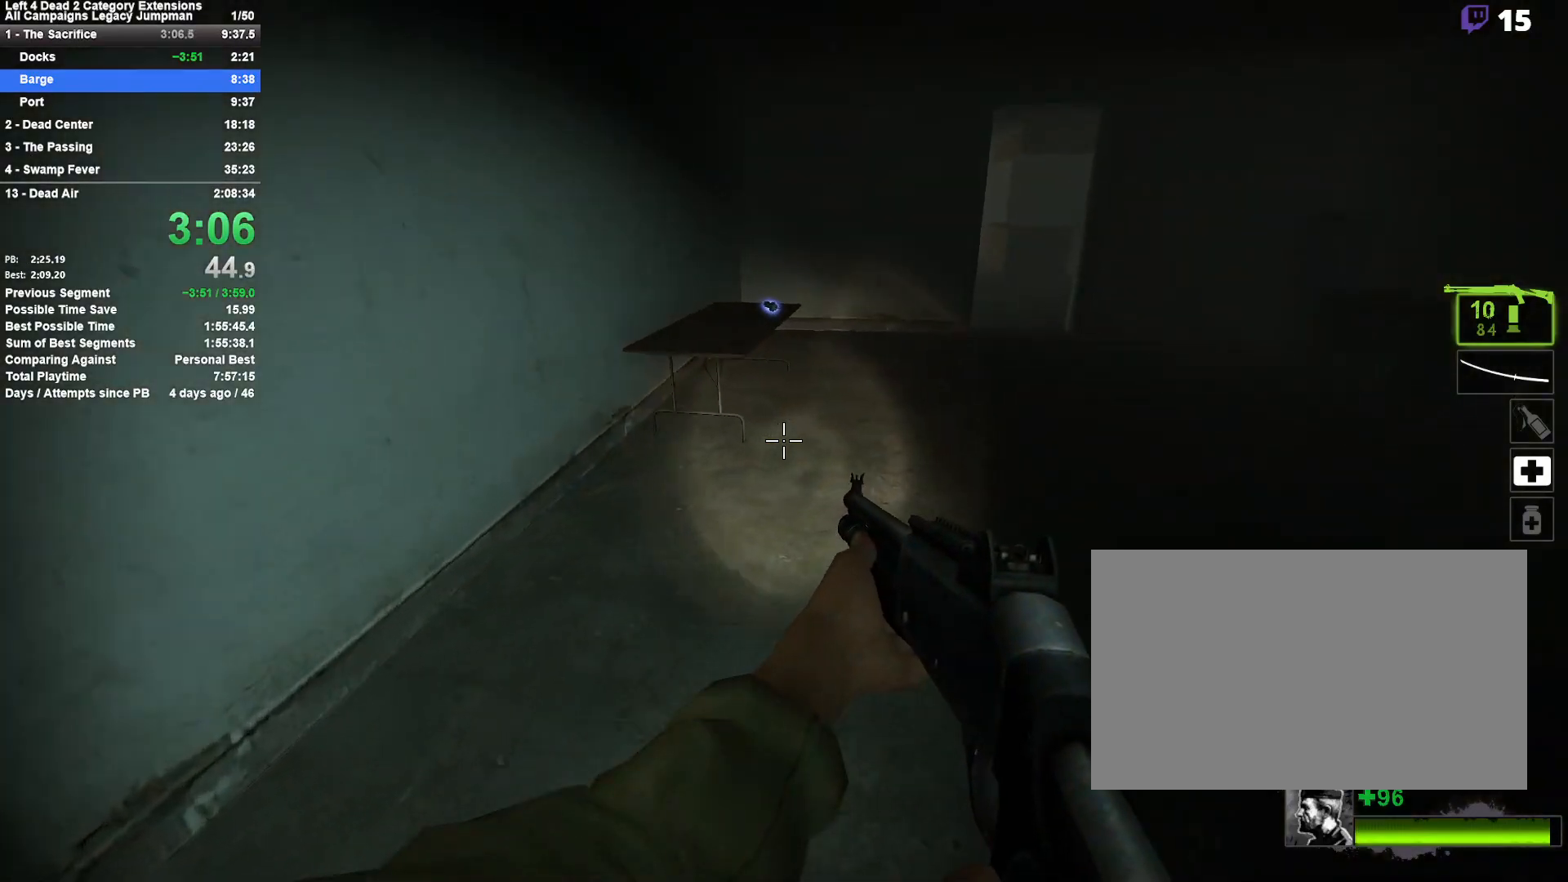
{"keys": ["a", "w"], "mouse": [], "events": [[17, "d", "up"], [250, "a", "down"]]}
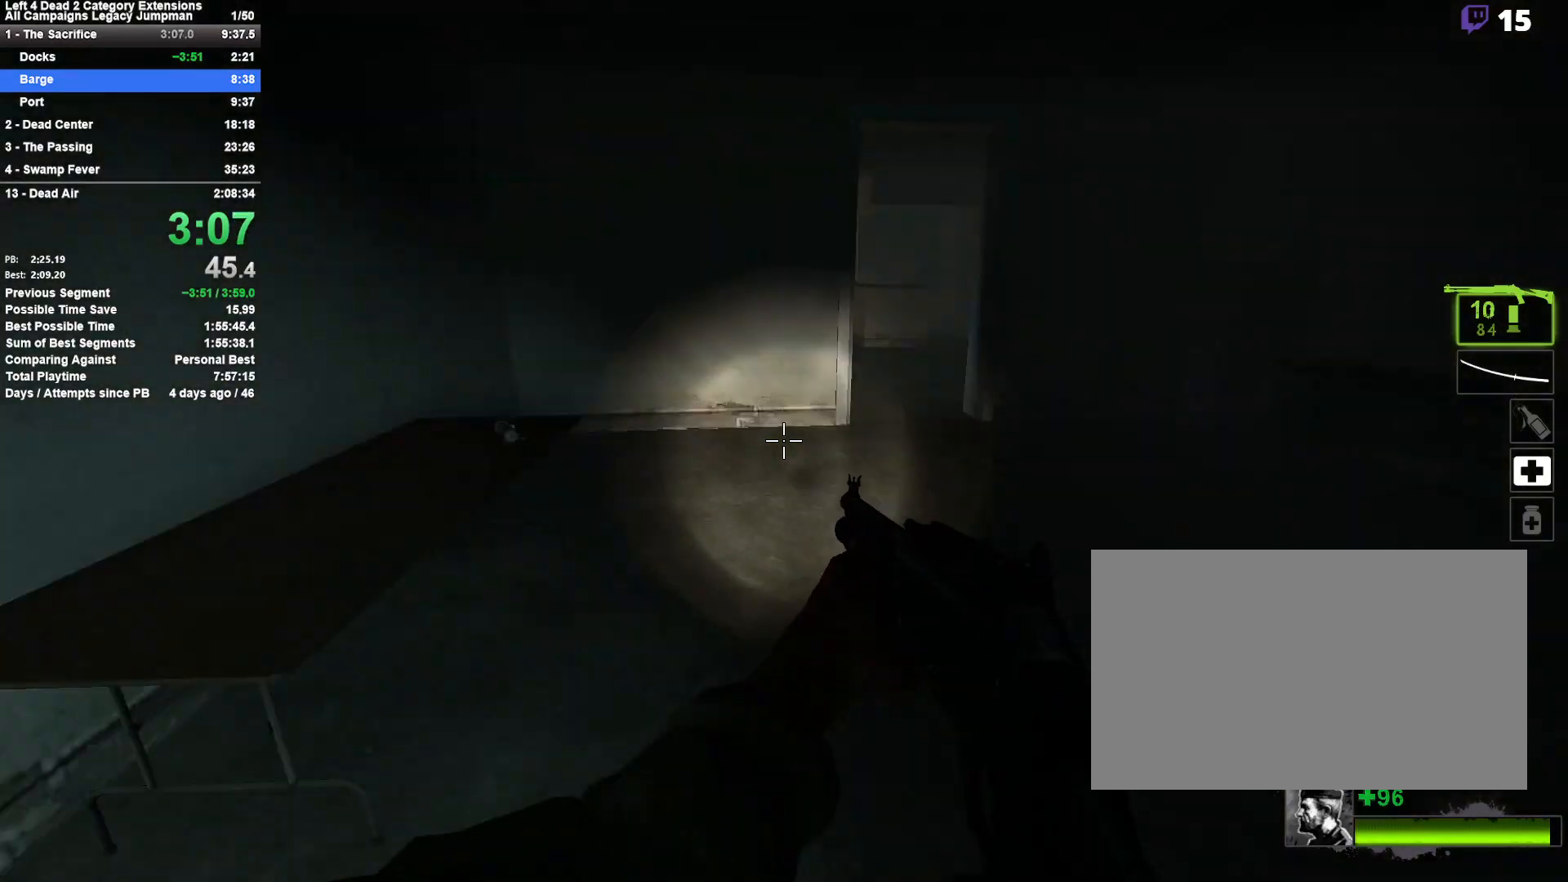
{"keys": ["d", "w"], "mouse": [], "events": [[67, "a", "up"], [167, "d", "down"], [267, "e", "down"], [450, "e", "up"]]}
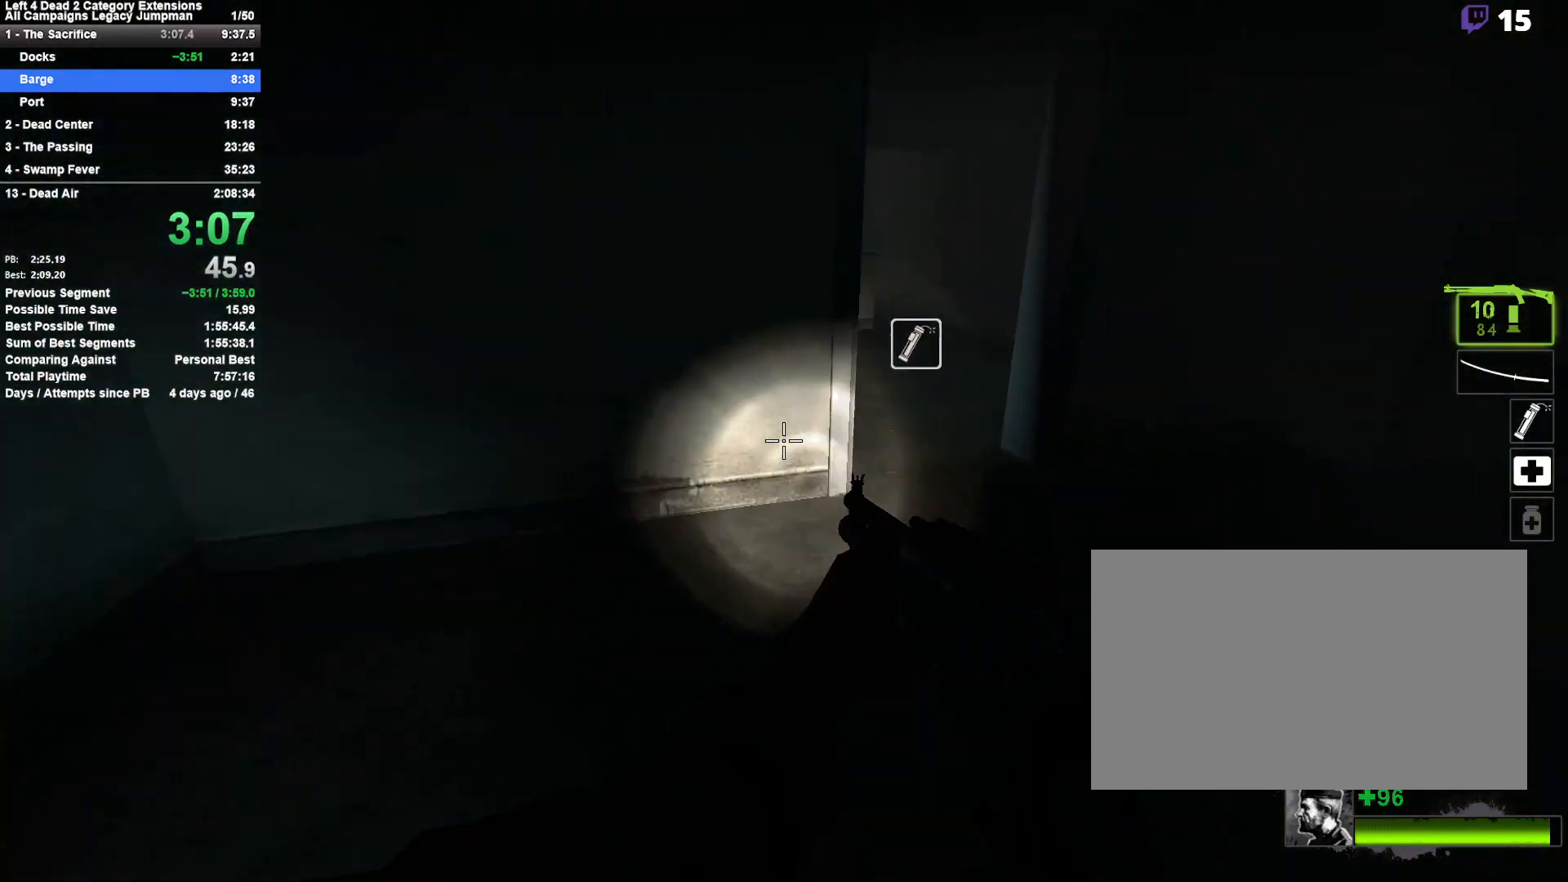
{"keys": ["w"], "mouse": [], "events": [[317, "d", "up"]]}
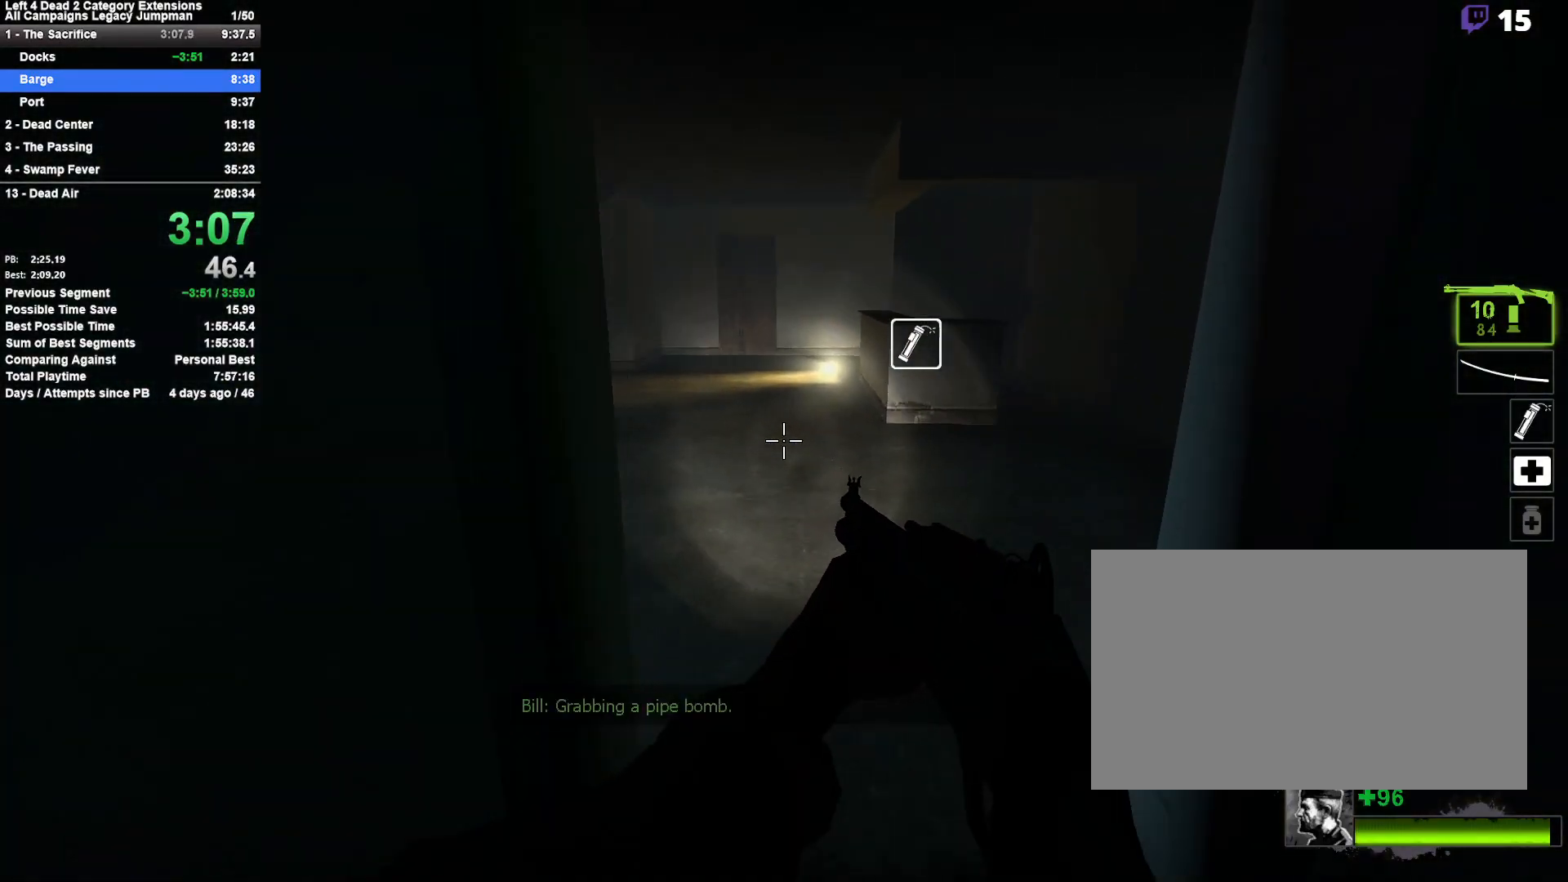
{"keys": ["w"], "mouse": [], "events": [[300, "a", "down"], [383, "a", "up"]]}
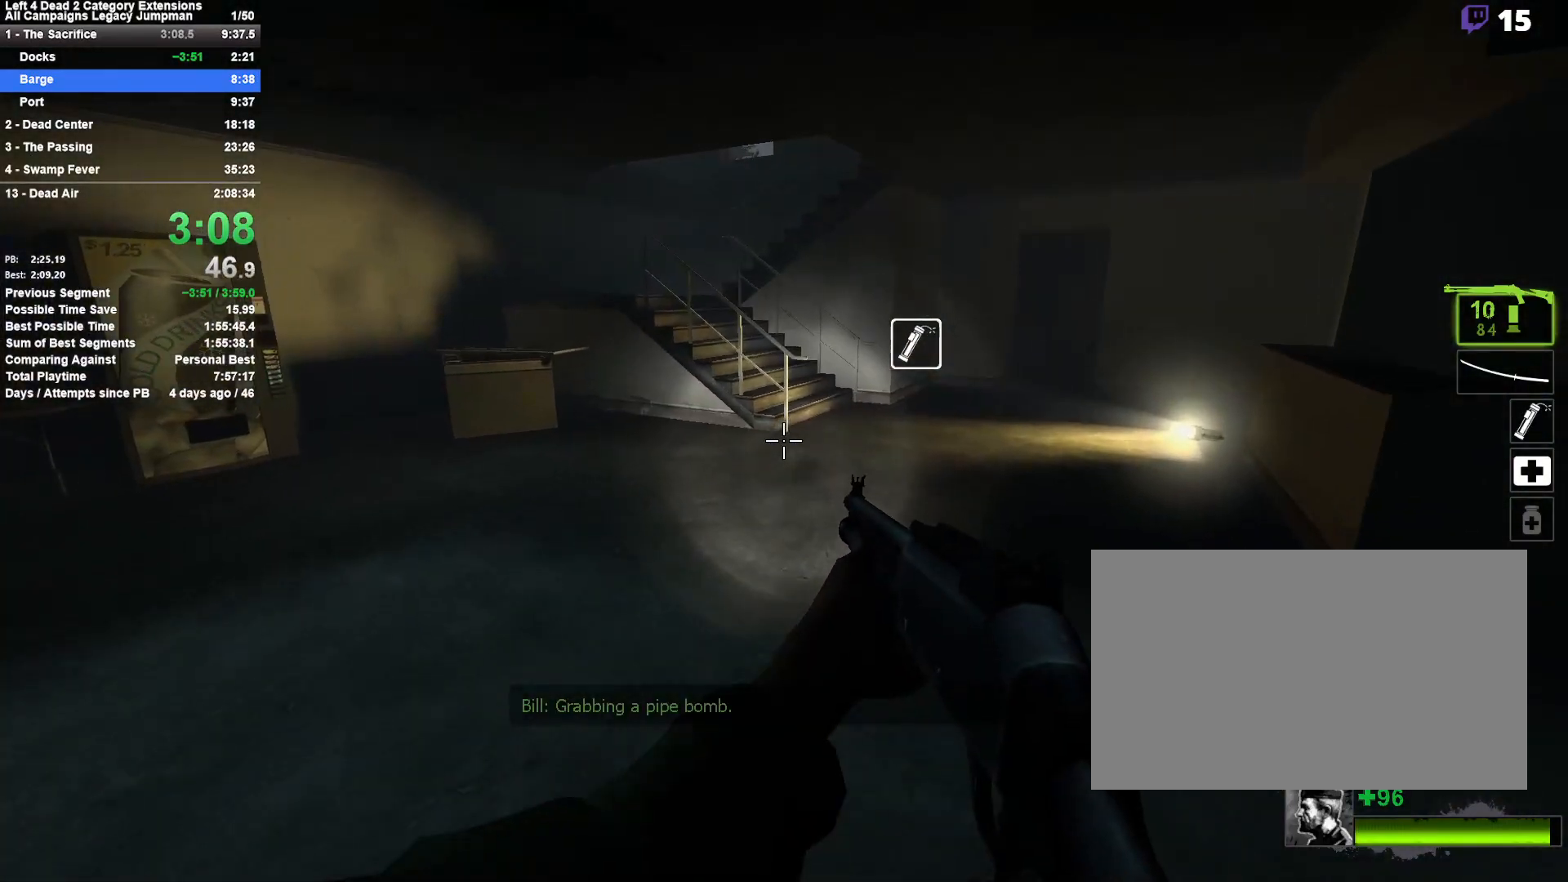
{"keys": ["w"], "mouse": [], "events": [[167, "d", "down"], [217, "a", "down"], [267, "d", "up"], [500, "a", "up"]]}
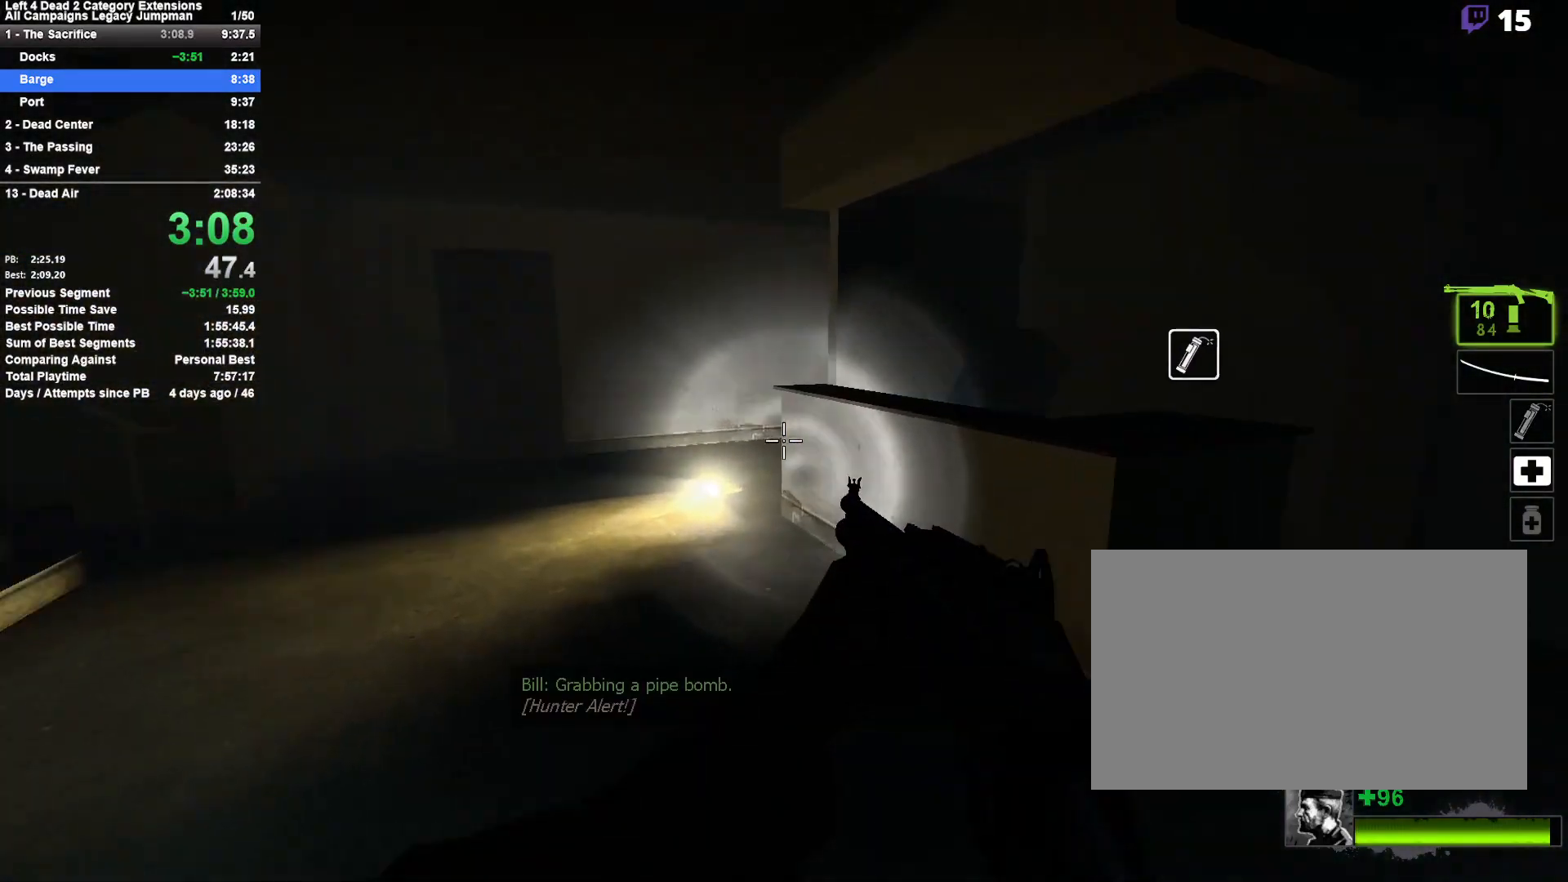
{"keys": ["d", "w"], "mouse": [], "events": [[133, "d", "down"]]}
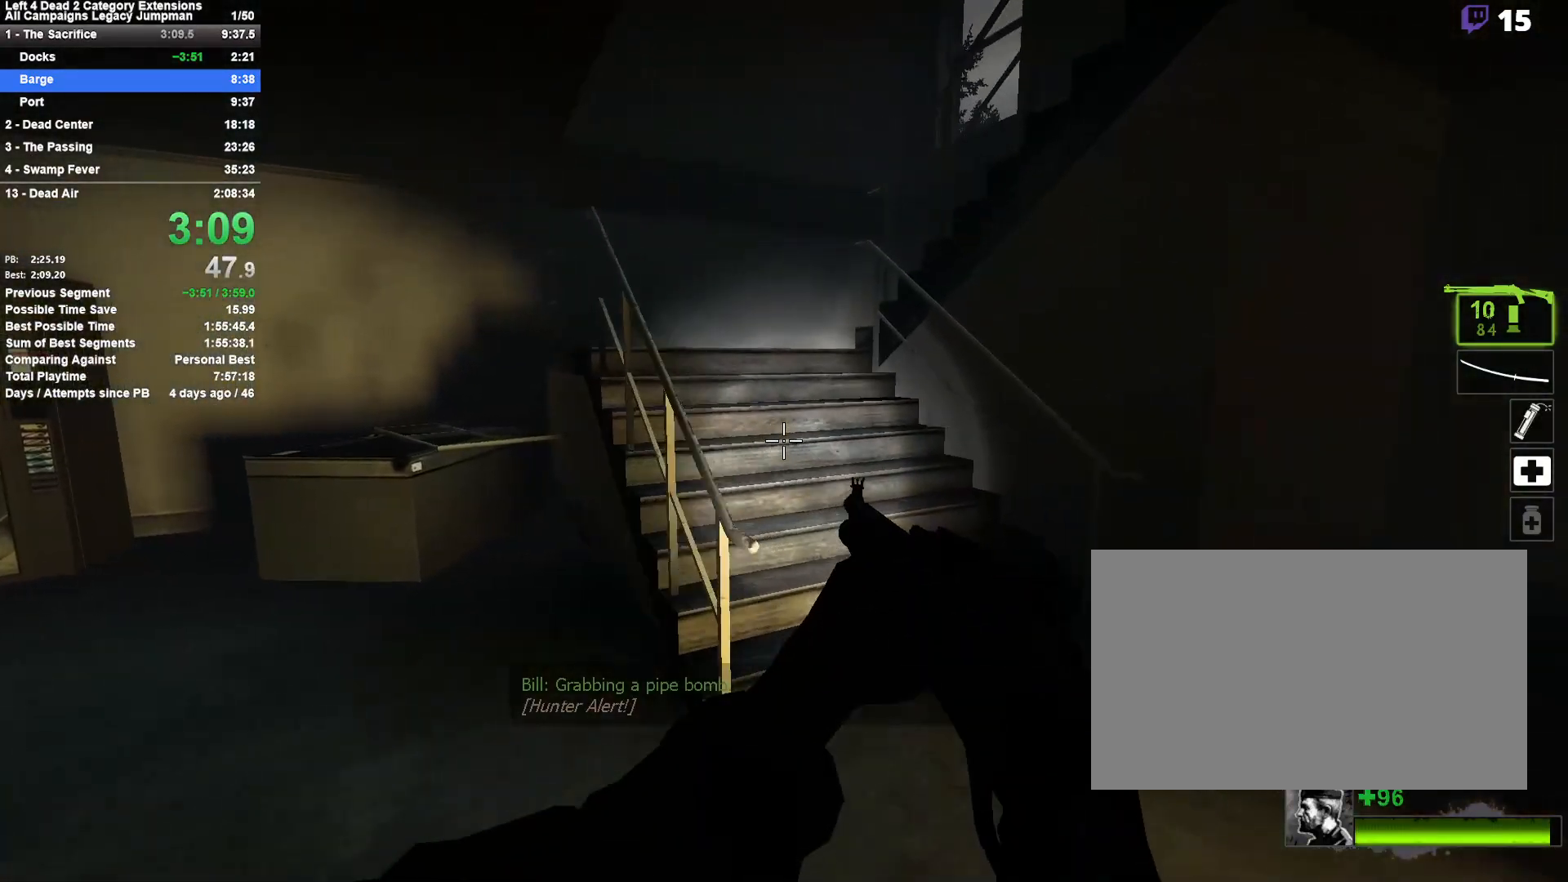
{"keys": ["a", "w"], "mouse": [], "events": [[50, "d", "up"], [283, "a", "down"]]}
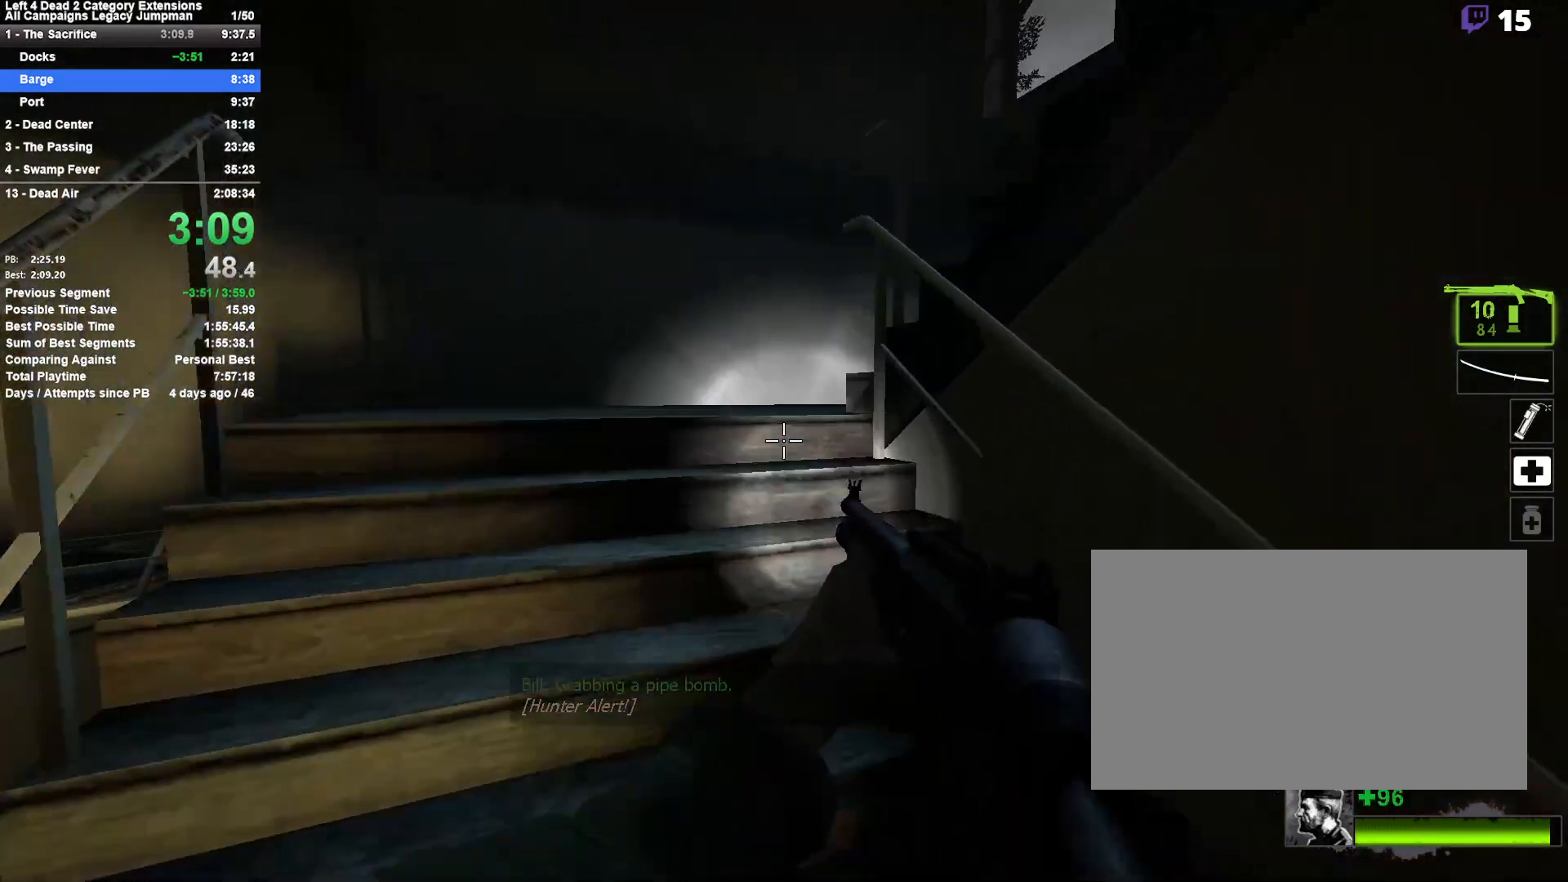
{"keys": ["w"], "mouse": [], "events": [[350, "a", "up"]]}
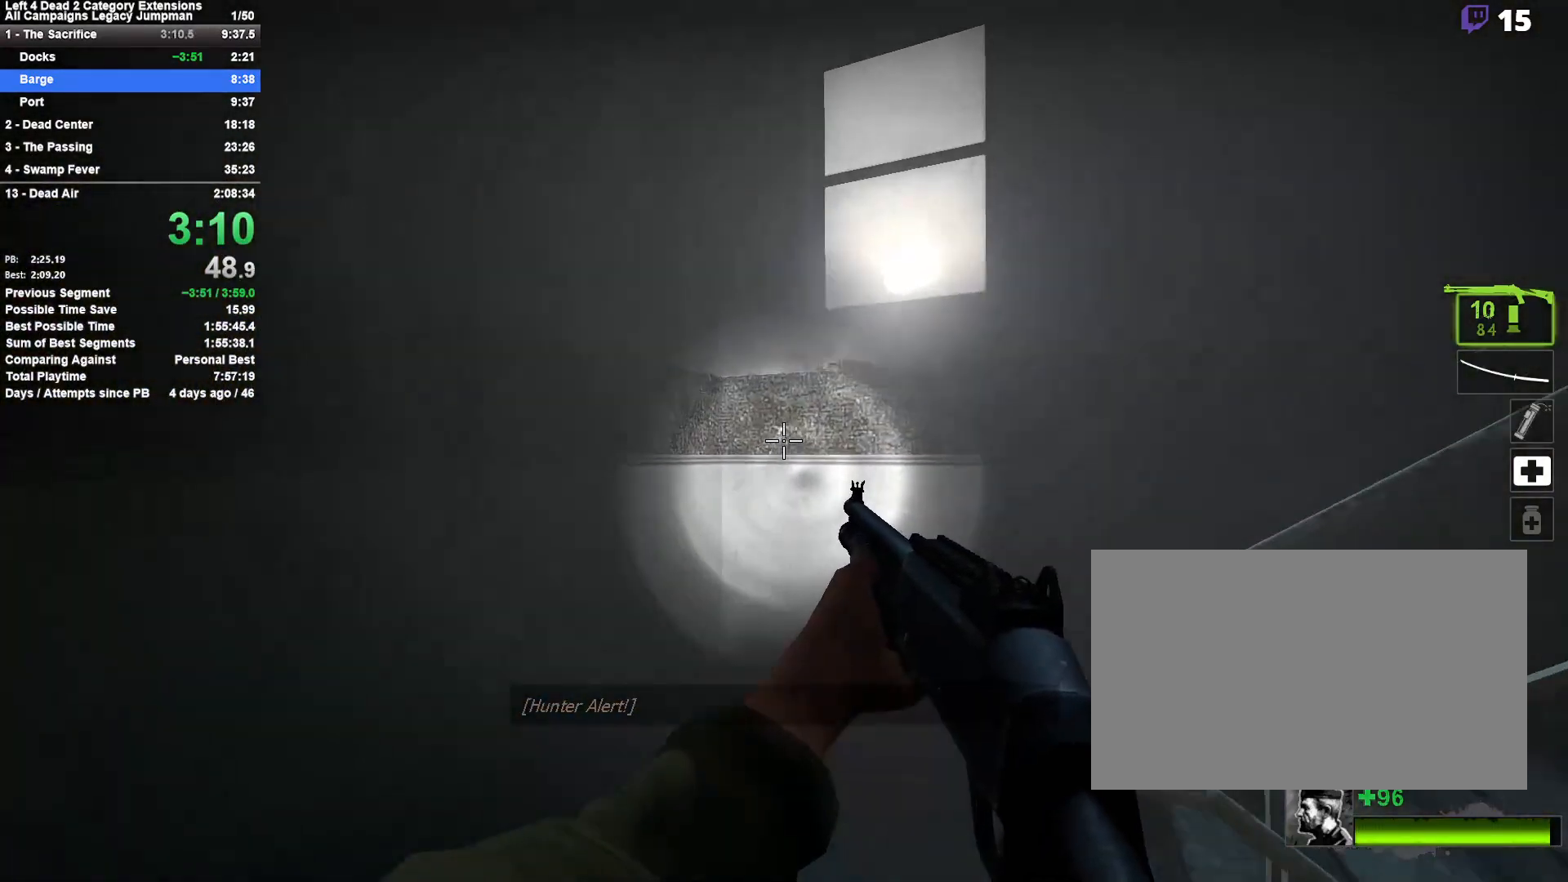
{"keys": ["shift"], "mouse": [], "events": [[50, "d", "down"], [183, "d", "up"], [283, "d", "down"], [283, "space", "down"], [417, "space", "up"], [417, "w", "up"], [467, "d", "up"], [467, "shift", "down"]]}
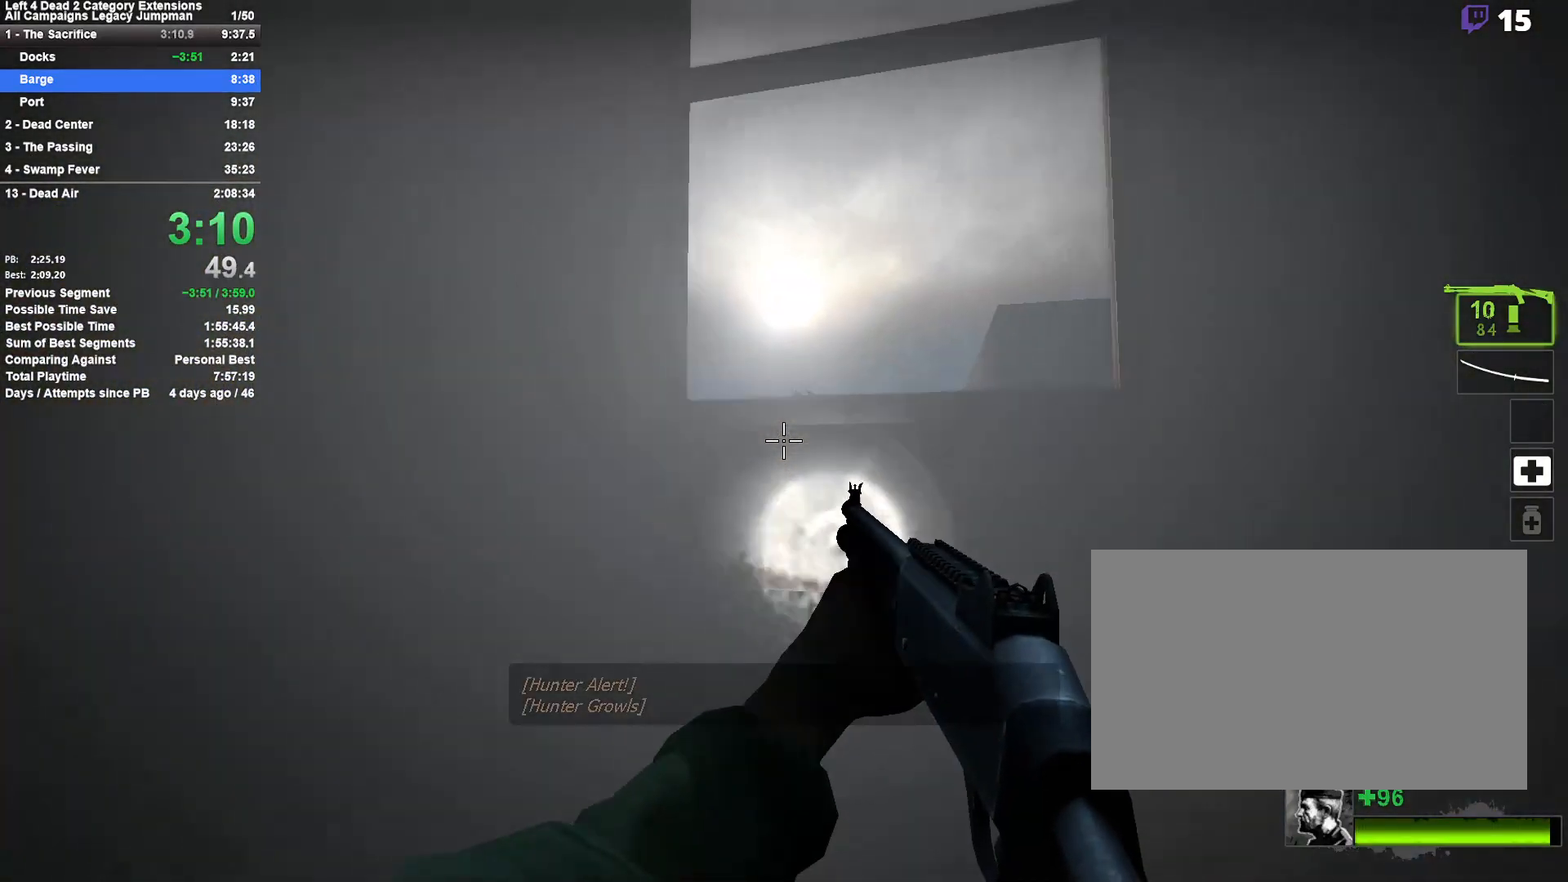
{"keys": ["d"], "mouse": [], "events": [[17, "space", "down"], [50, "d", "down"], [200, "mouse_right", "down"], [250, "space", "up"], [383, "mouse_right", "up"], [383, "shift", "up"]]}
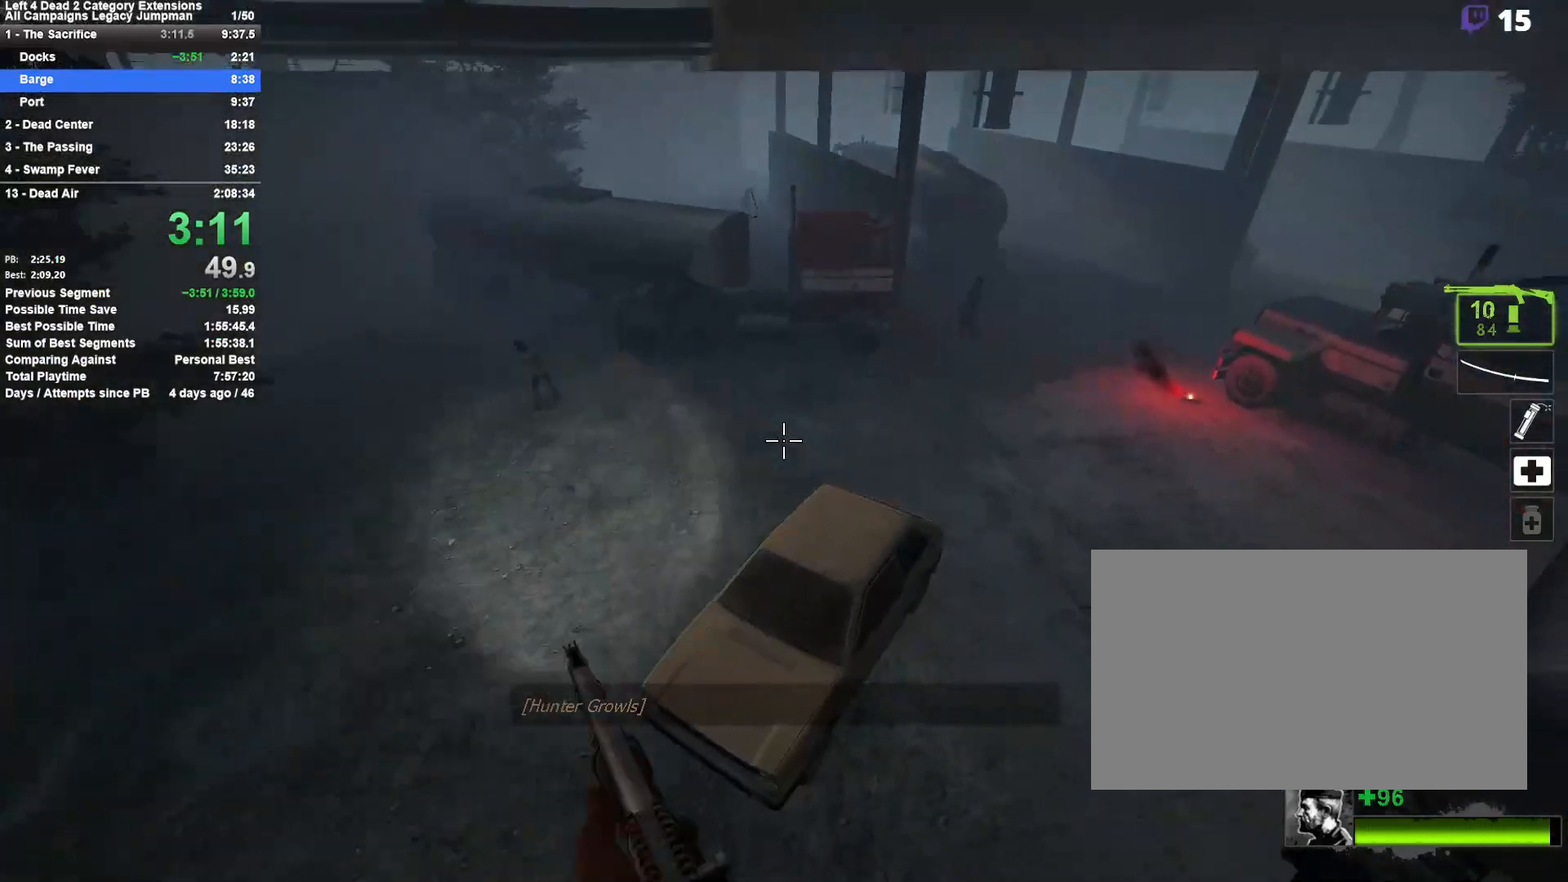
{"keys": ["d"], "mouse": [], "events": []}